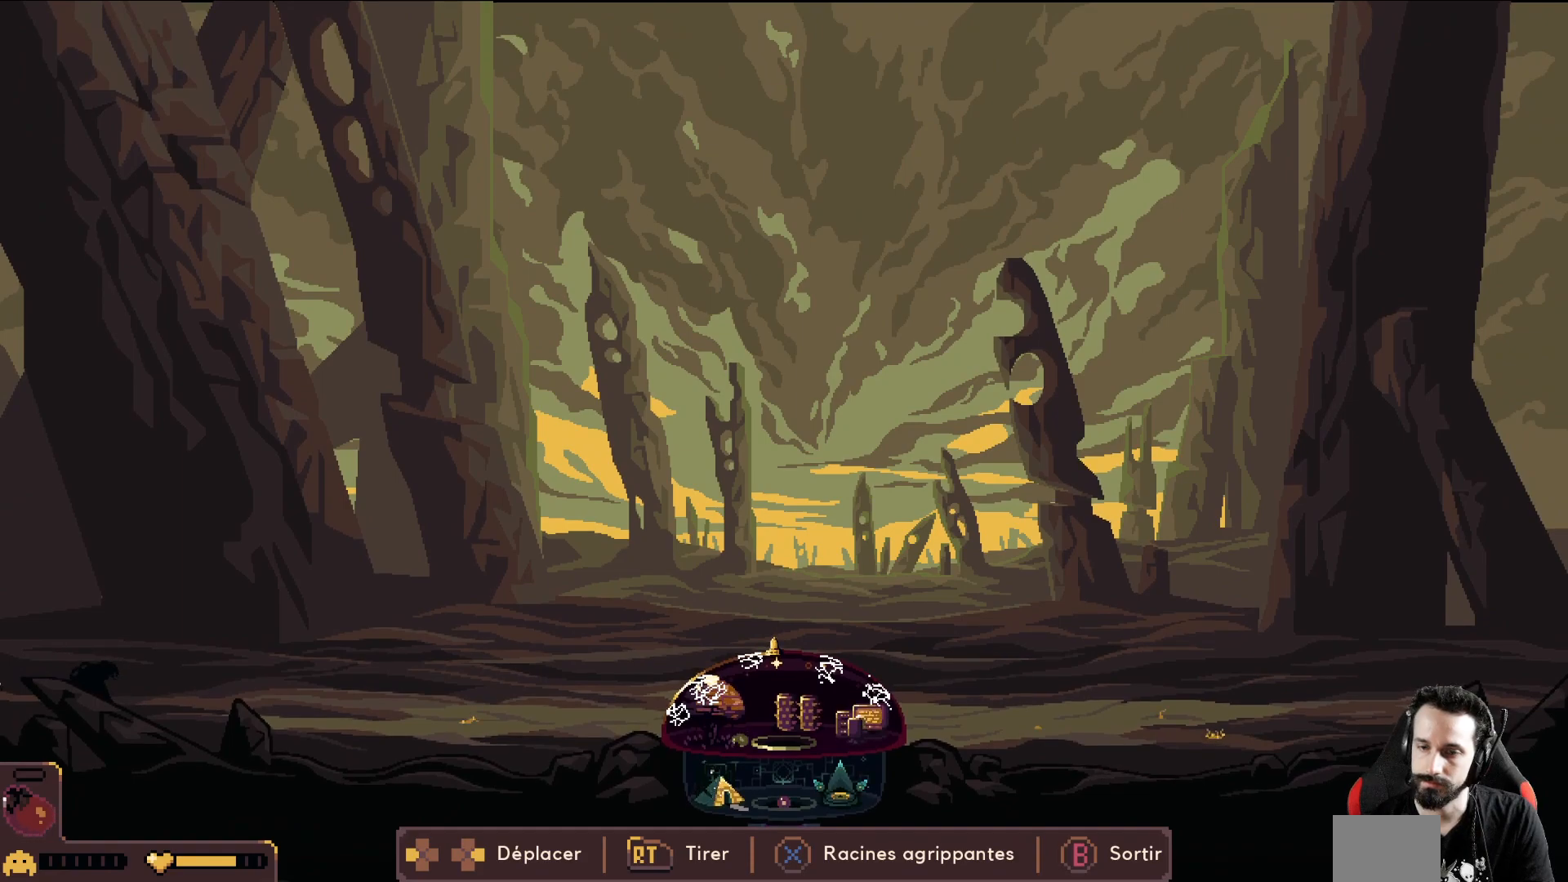
Gameplay with a controller (Xbox layout); each line is a JSON object with the inputs held at the frame after it. "events" lists button and stick changes between this image and that frame as [ms after this image, input, new state], when the widget could be followed in between. Not read: right_stick.
{"buttons": [], "left_stick": "center", "events": []}
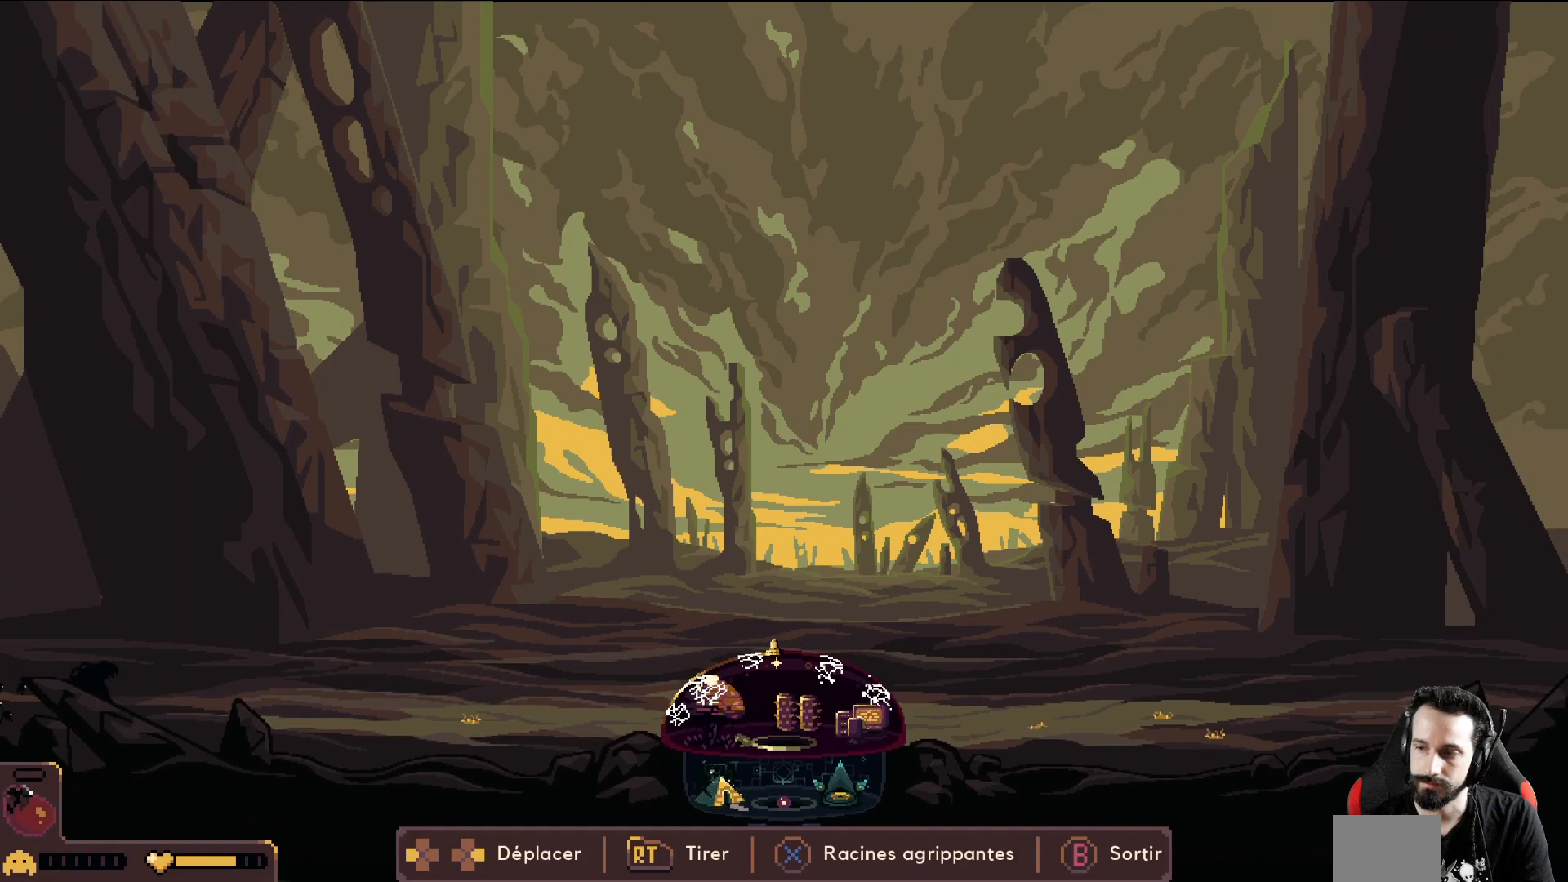
{"buttons": [], "left_stick": "center", "events": []}
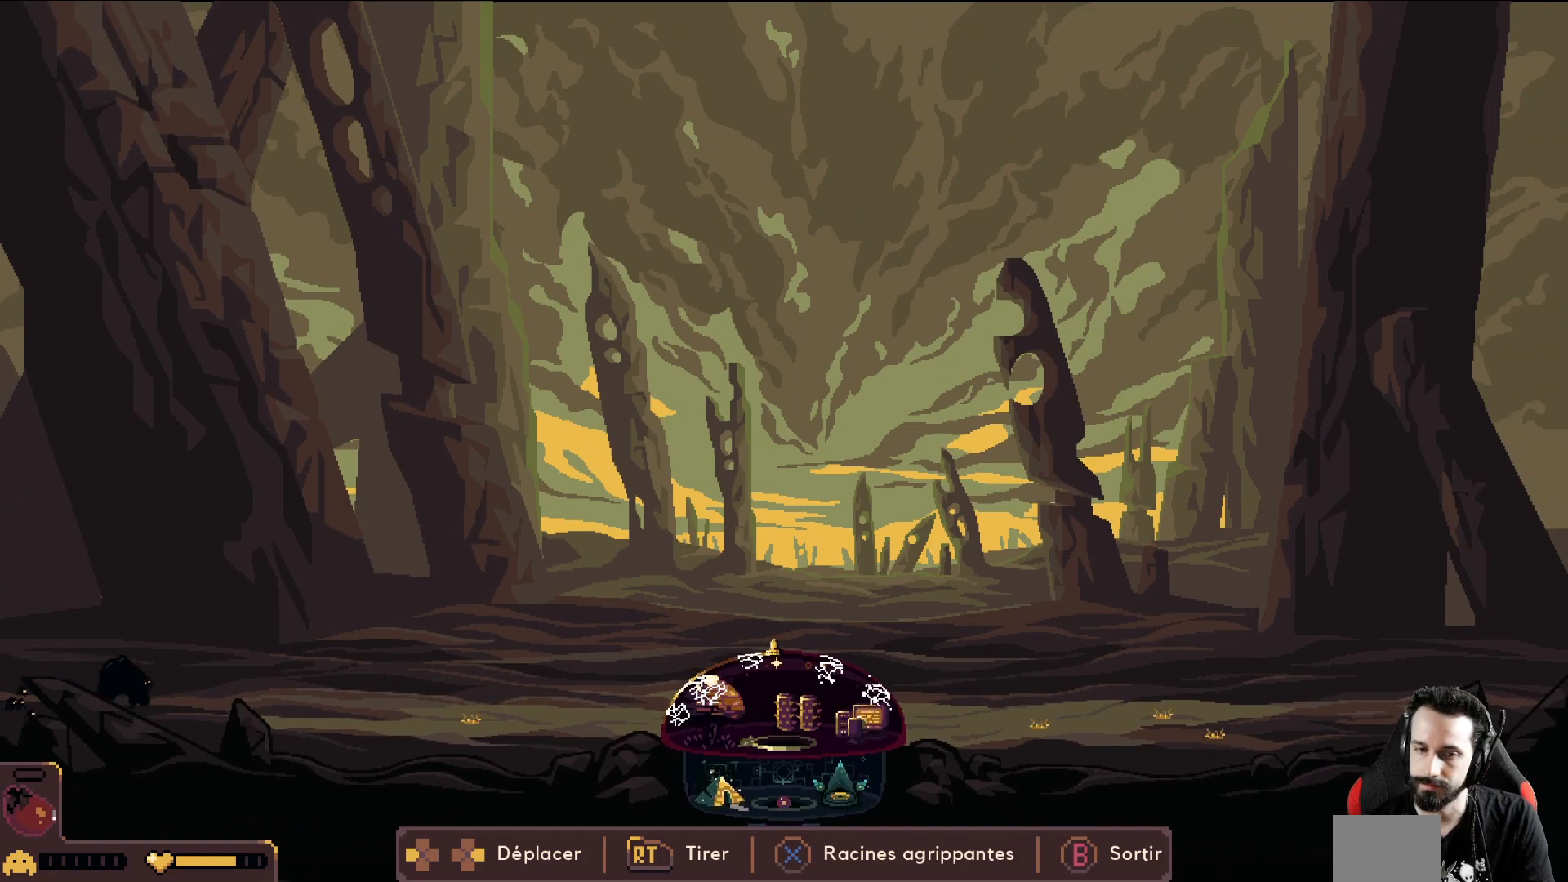
{"buttons": [], "left_stick": "left", "events": [[33, "left_stick", "left"]]}
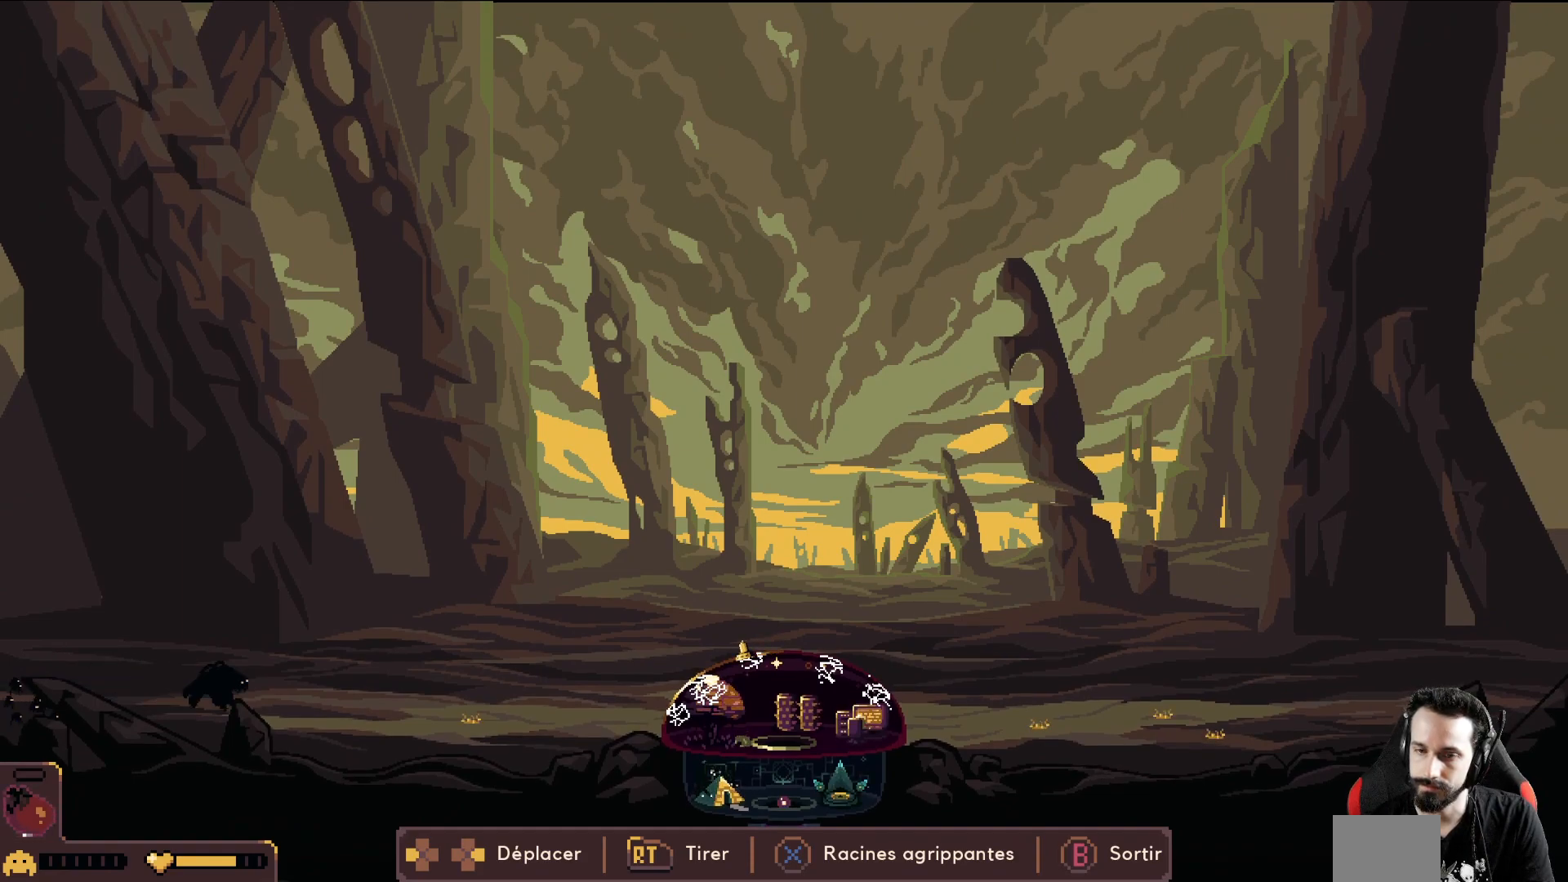
{"buttons": [], "left_stick": "left", "events": []}
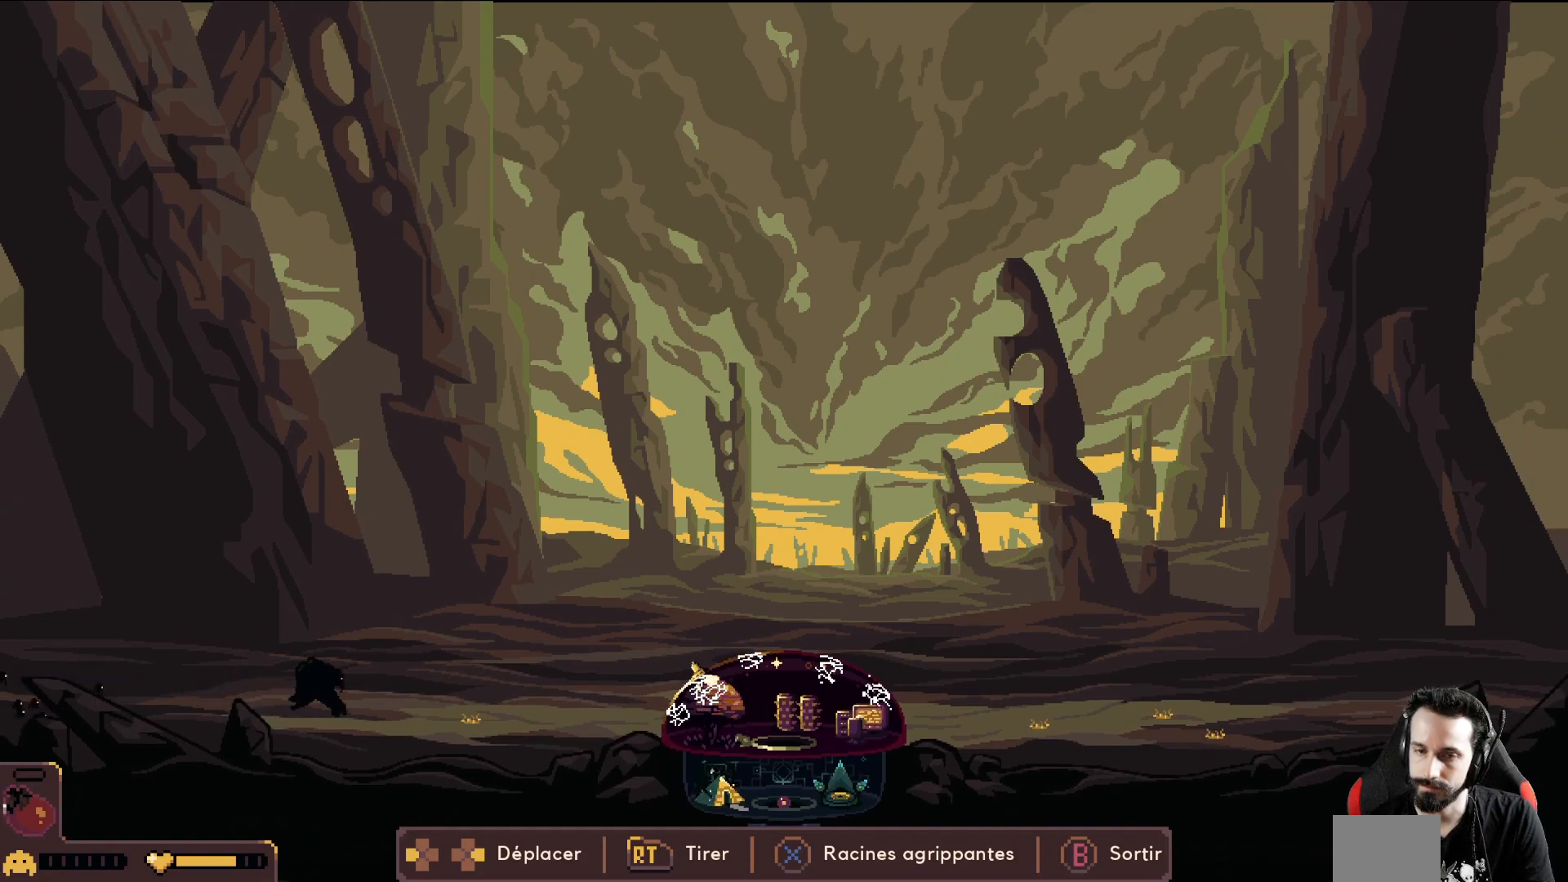
{"buttons": [], "left_stick": "left", "events": []}
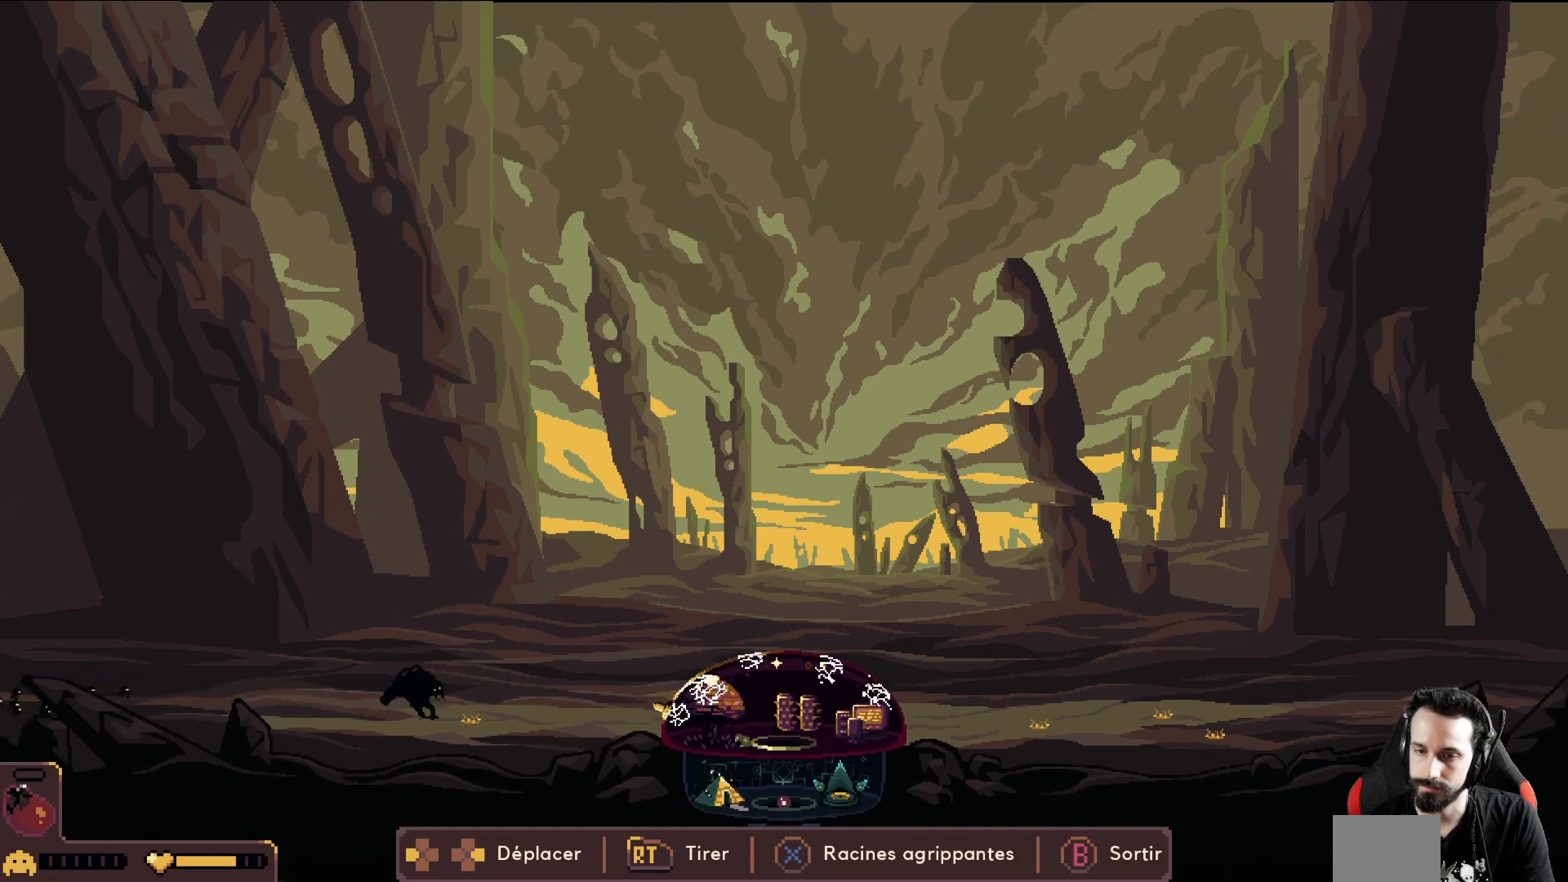
{"buttons": ["R2"], "left_stick": "right", "events": [[167, "R2", "down"], [200, "left_stick", "center"], [500, "left_stick", "right"]]}
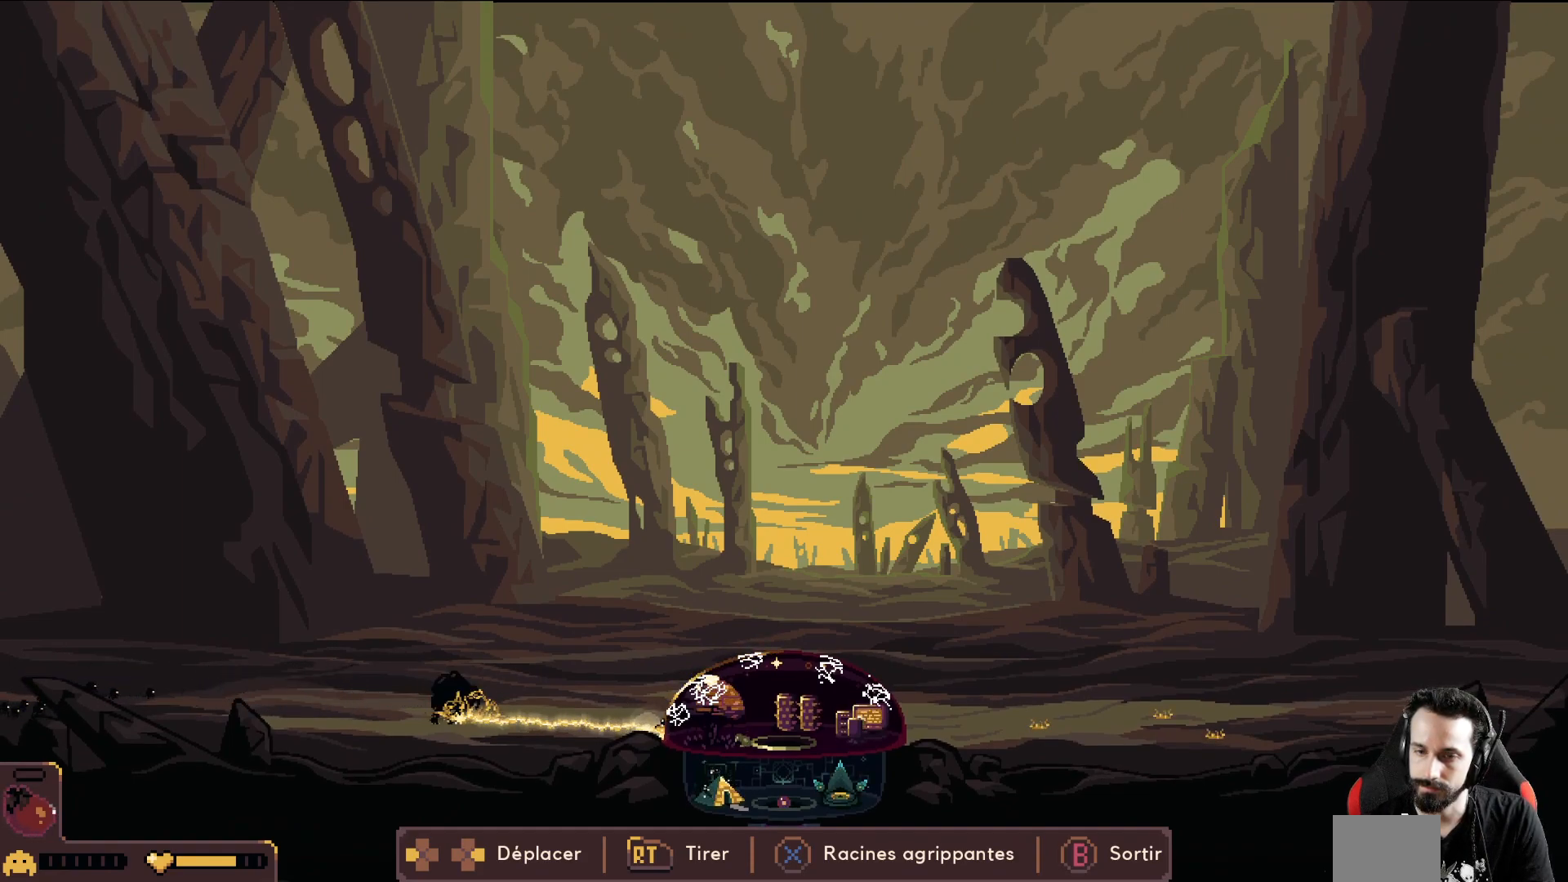
{"buttons": ["R2"], "left_stick": "center", "events": [[217, "left_stick", "center"], [250, "X", "down"], [300, "X", "up"]]}
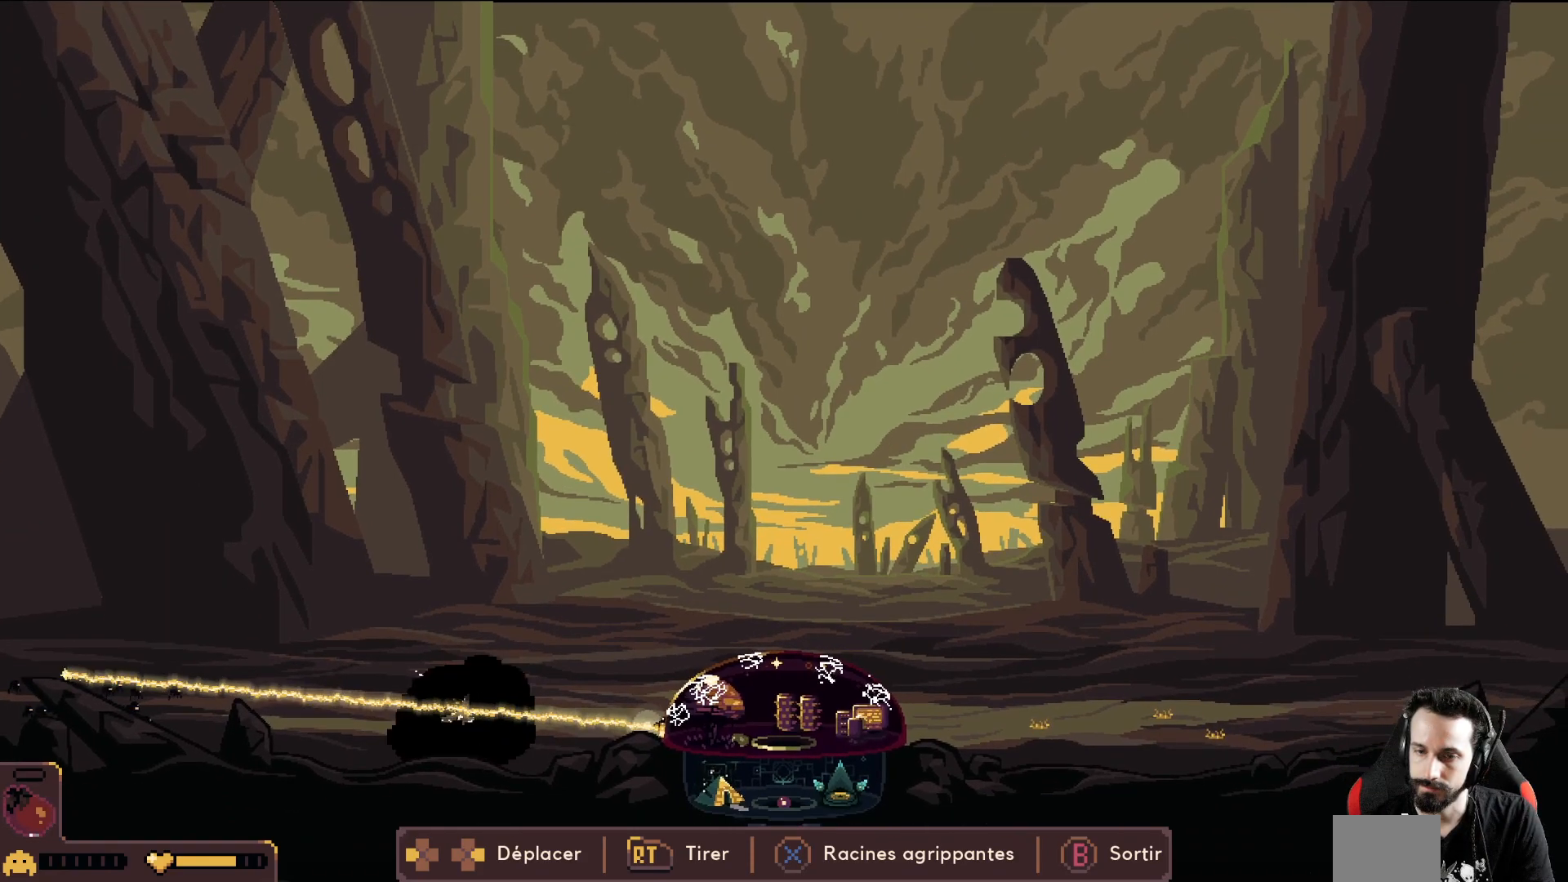
{"buttons": ["R2"], "left_stick": "center", "events": [[250, "left_stick", "left"], [467, "left_stick", "center"]]}
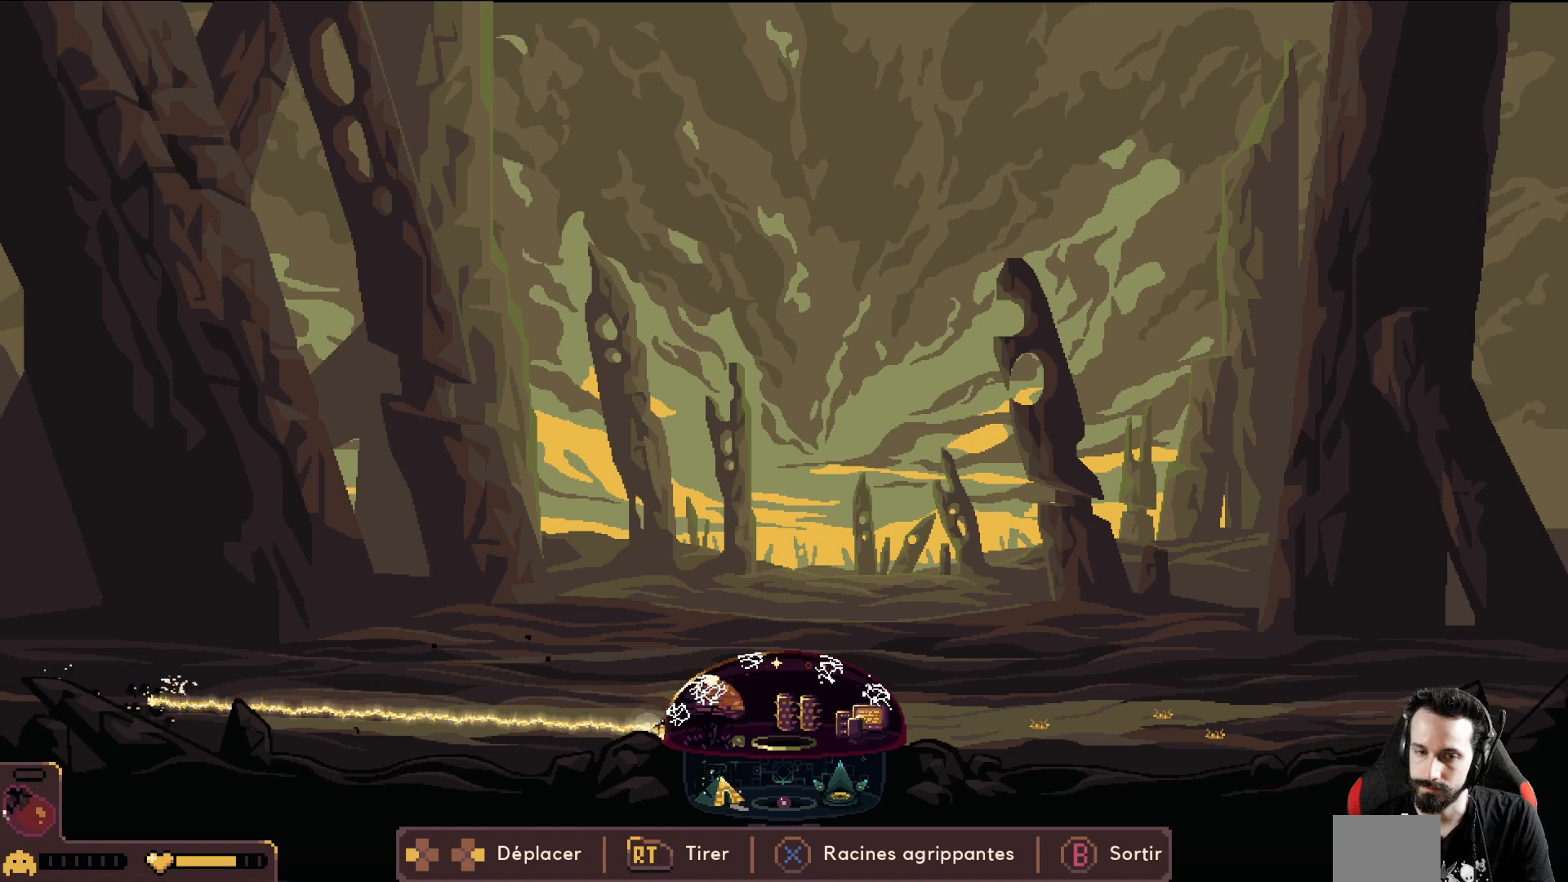
{"buttons": ["R2"], "left_stick": "right", "events": [[167, "left_stick", "left"], [350, "left_stick", "center"], [450, "left_stick", "right"]]}
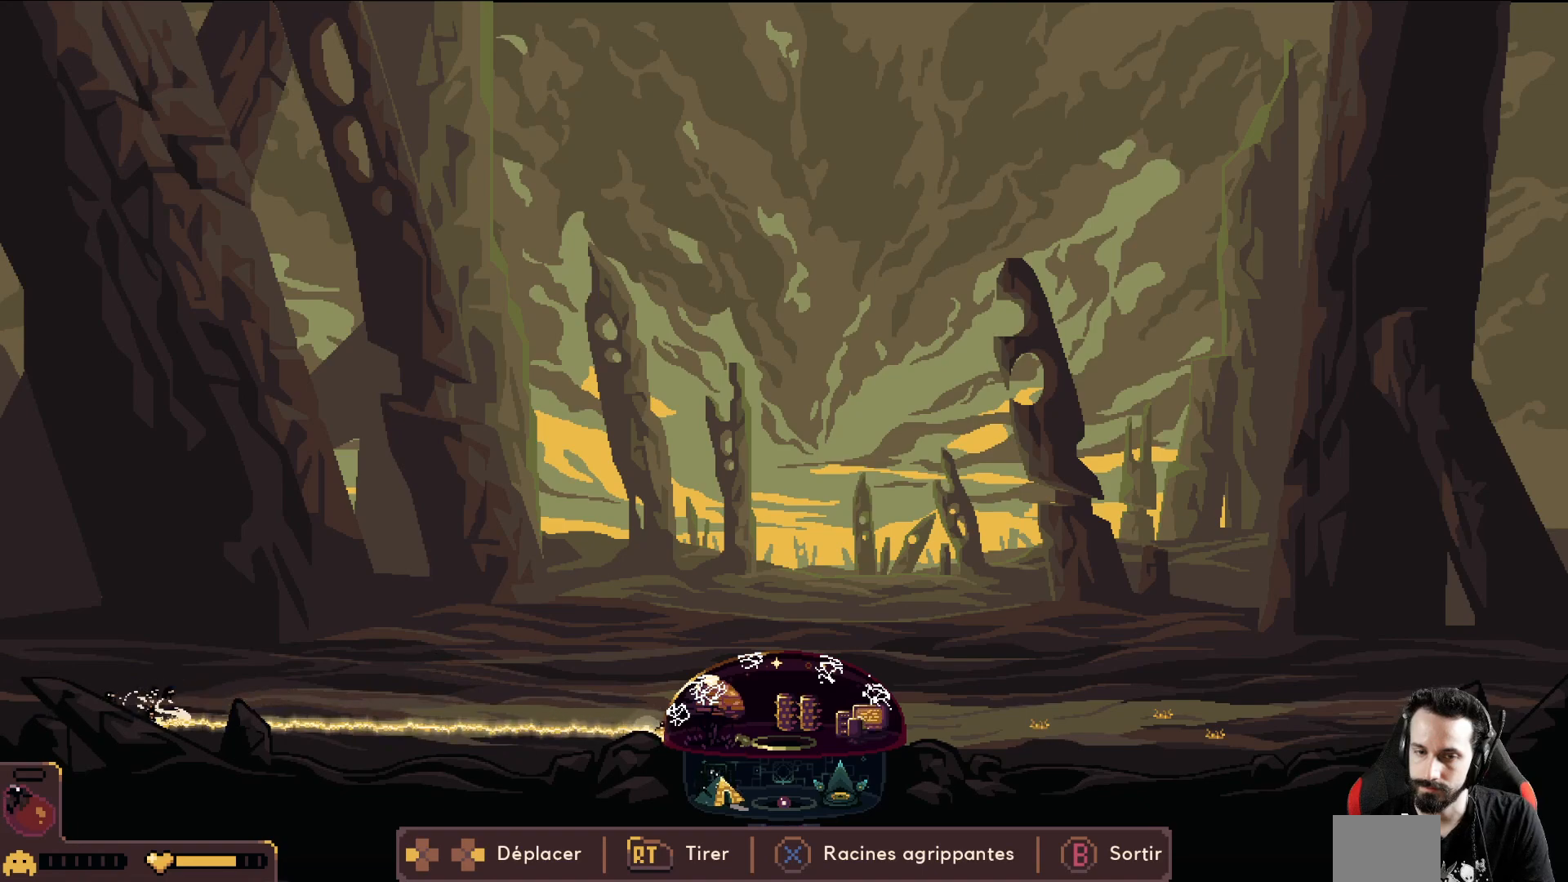
{"buttons": ["R2"], "left_stick": "right", "events": [[83, "left_stick", "center"], [333, "left_stick", "right"]]}
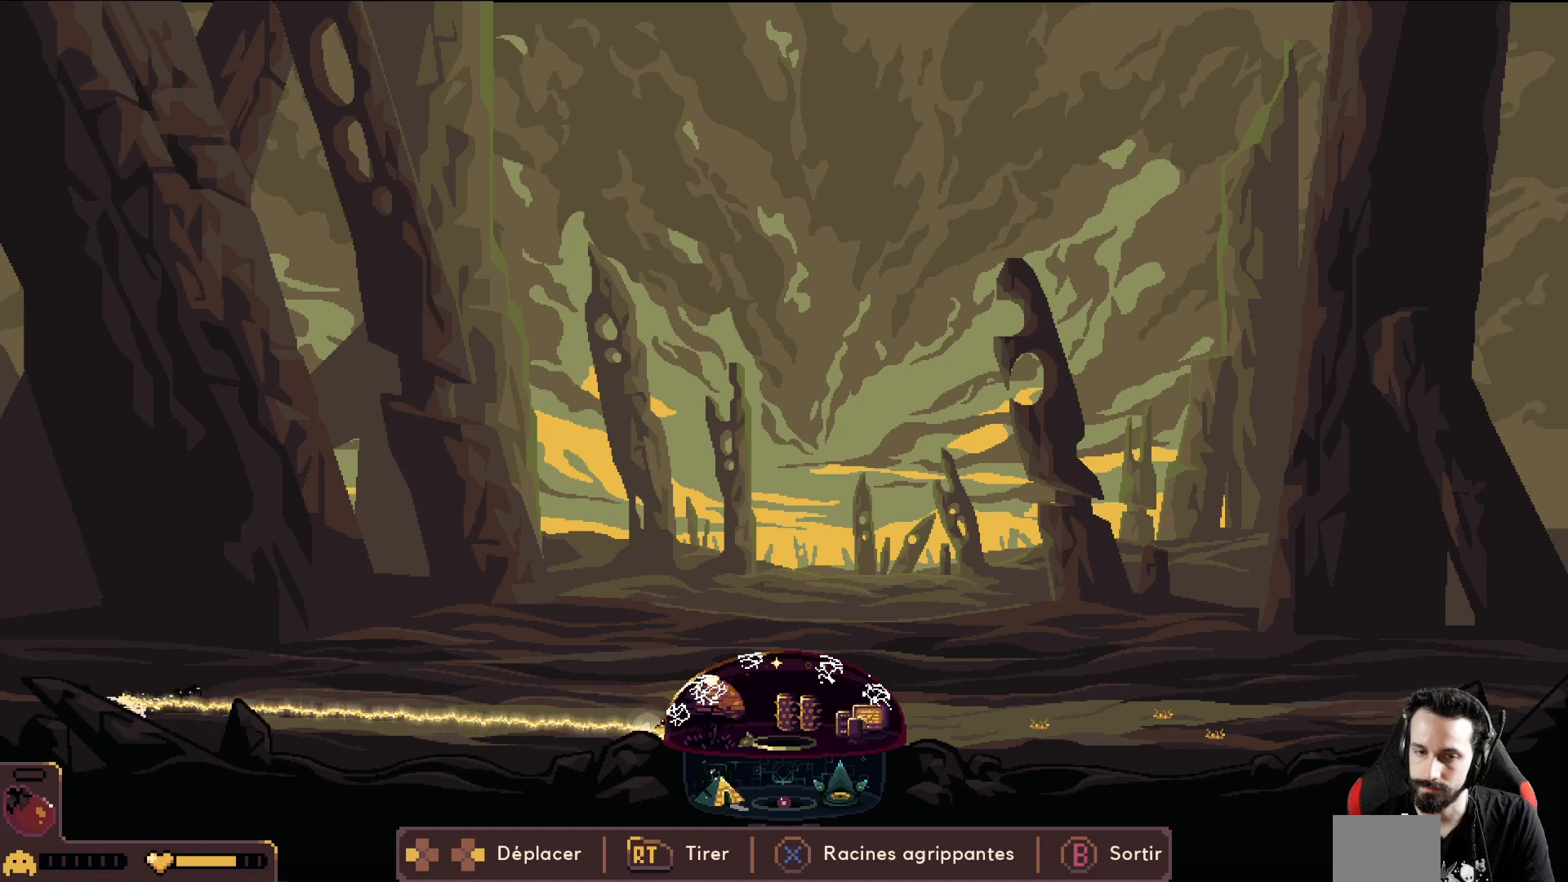
{"buttons": ["R2"], "left_stick": "center", "events": [[50, "left_stick", "center"], [133, "left_stick", "left"], [383, "left_stick", "center"]]}
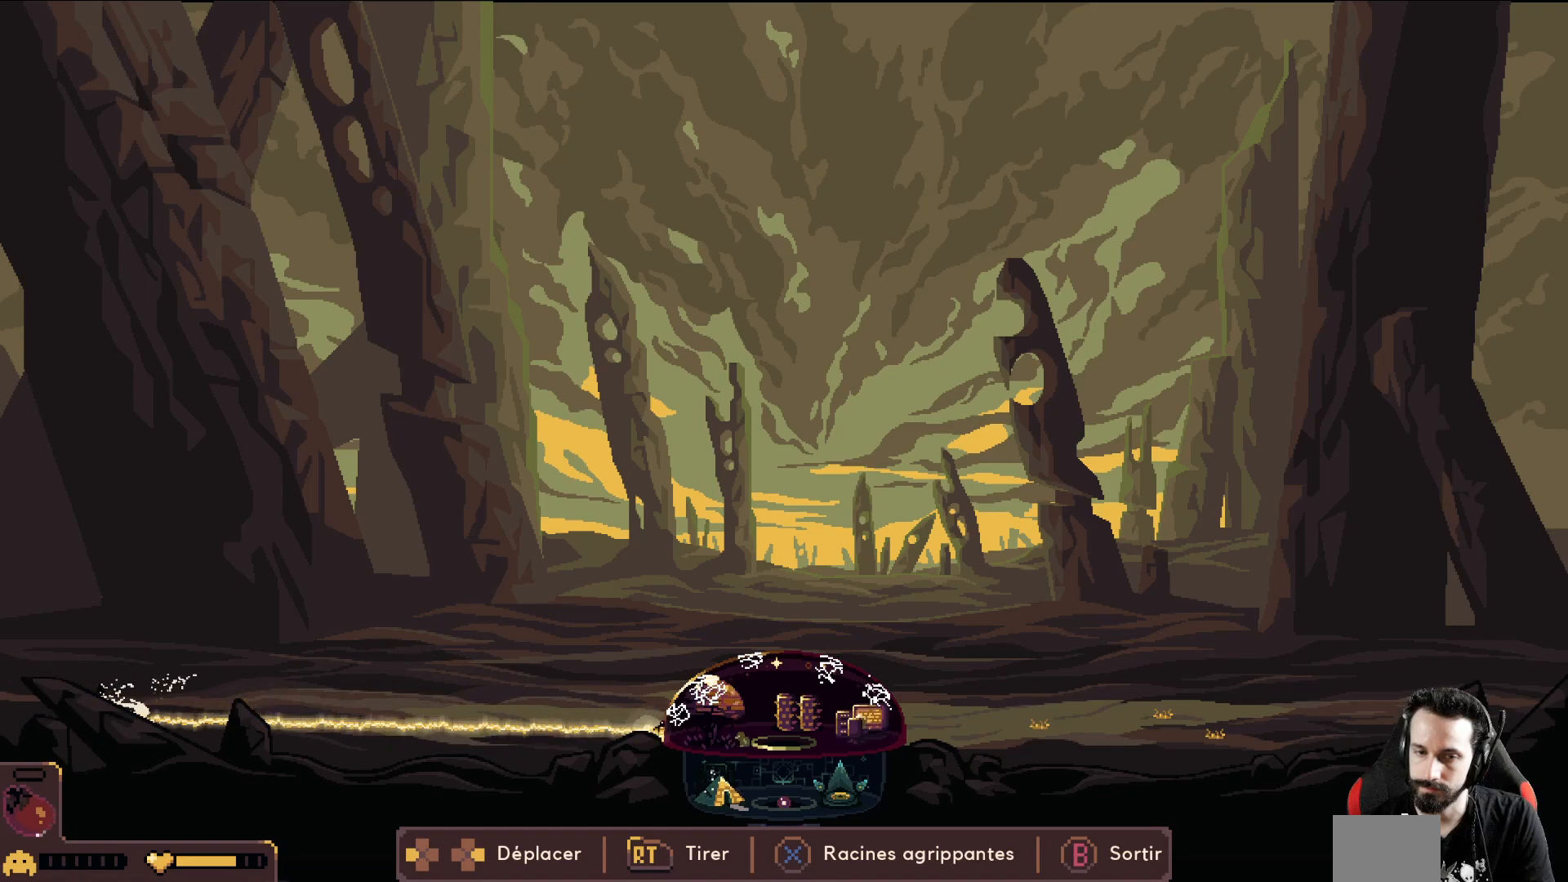
{"buttons": ["R2"], "left_stick": "right", "events": [[133, "left_stick", "right"], [283, "left_stick", "center"], [333, "left_stick", "right"]]}
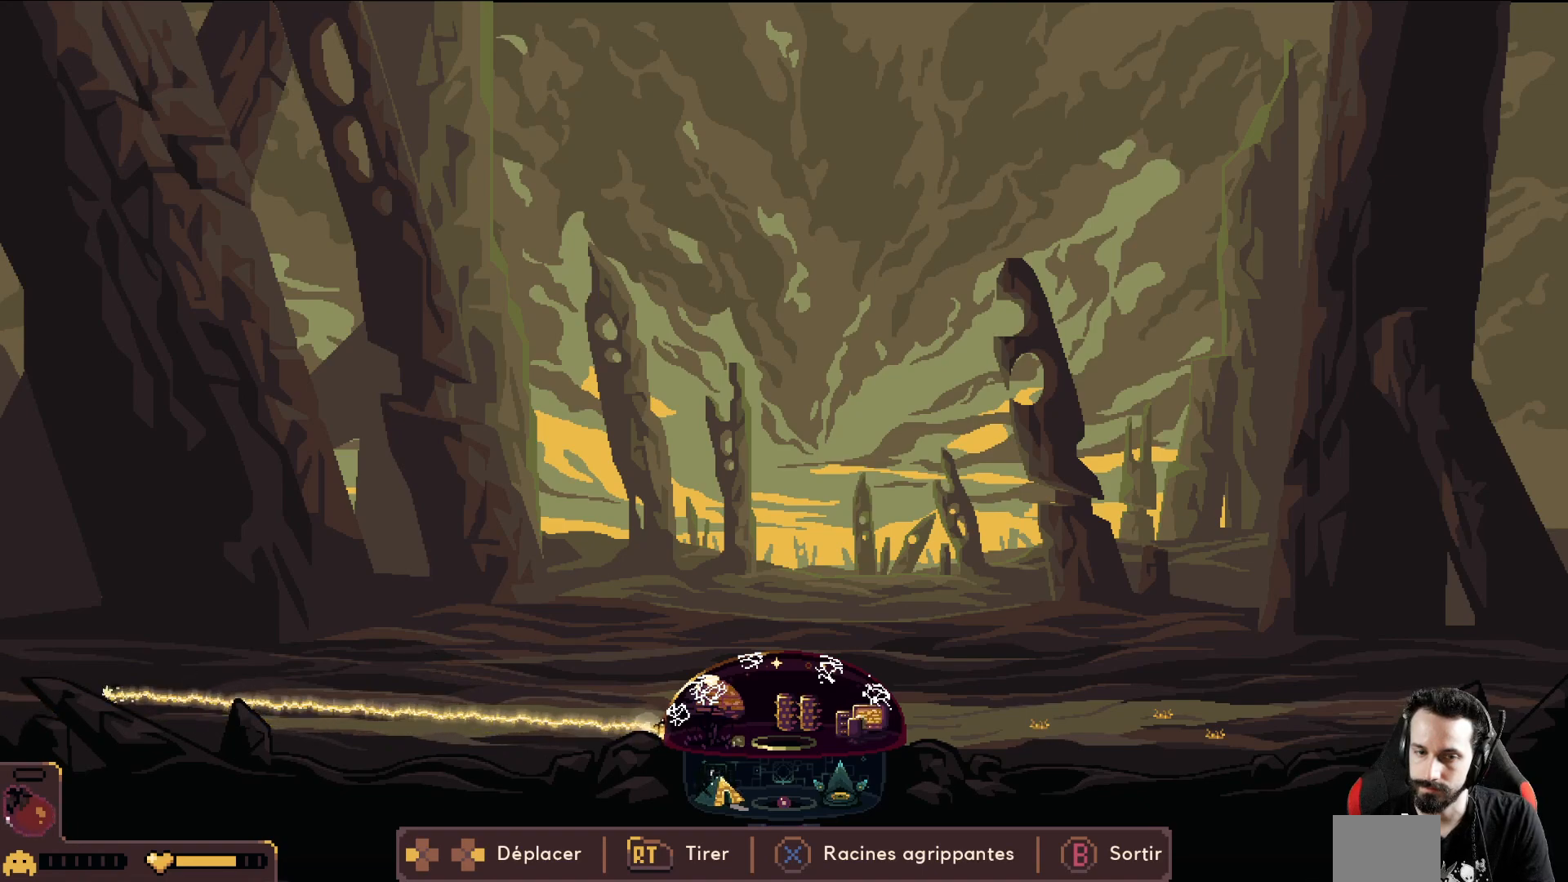
{"buttons": [], "left_stick": "right", "events": [[233, "R2", "up"]]}
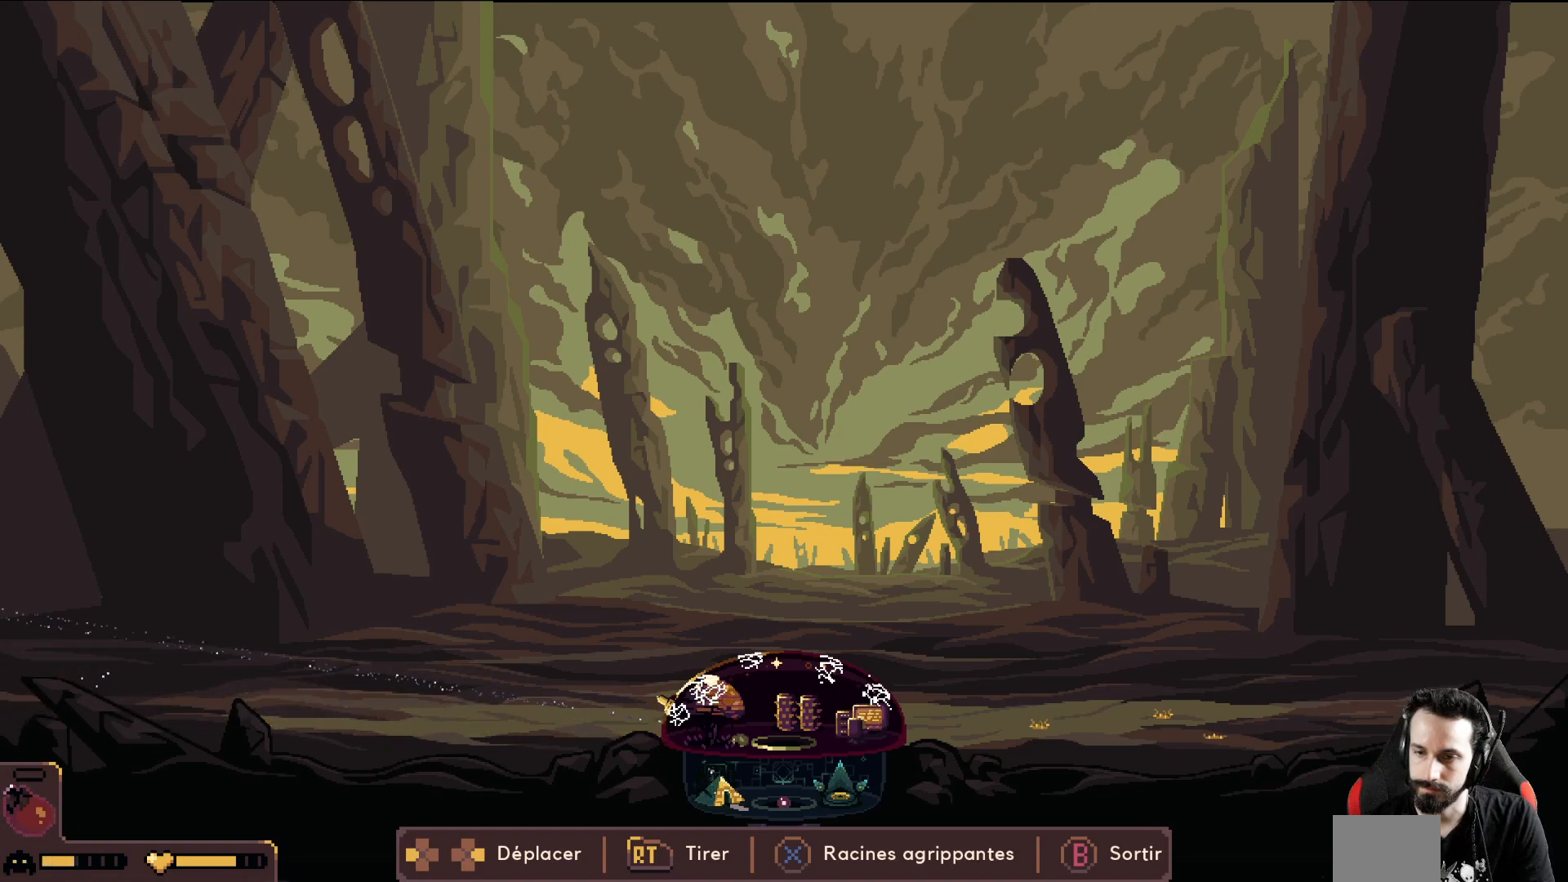
{"buttons": [], "left_stick": "right", "events": [[333, "R2", "down"], [417, "R2", "up"]]}
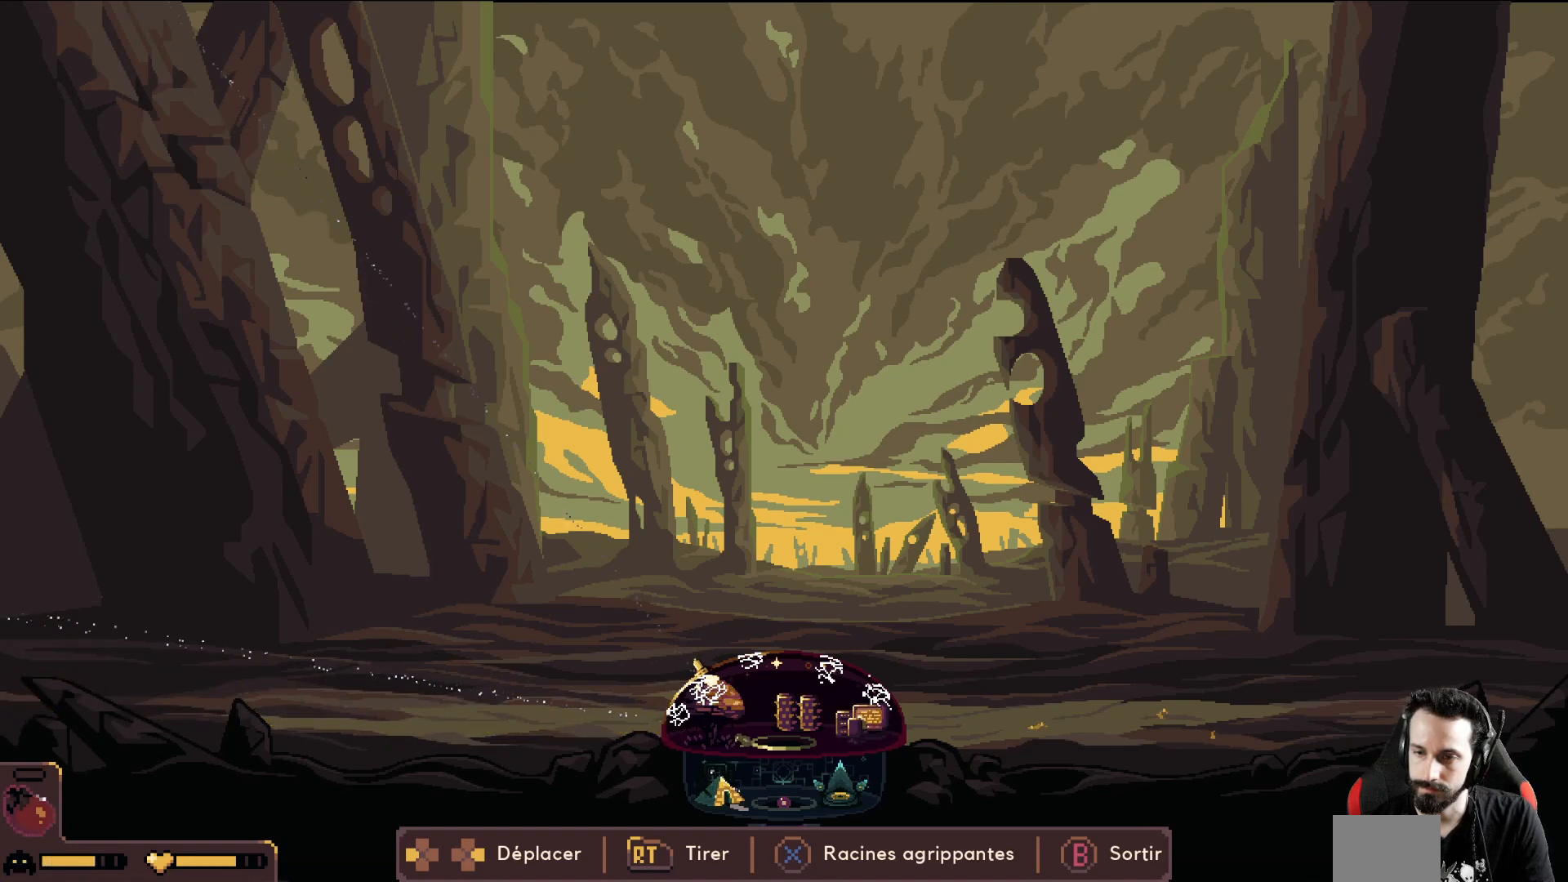
{"buttons": ["B"], "left_stick": "right", "events": [[467, "B", "down"]]}
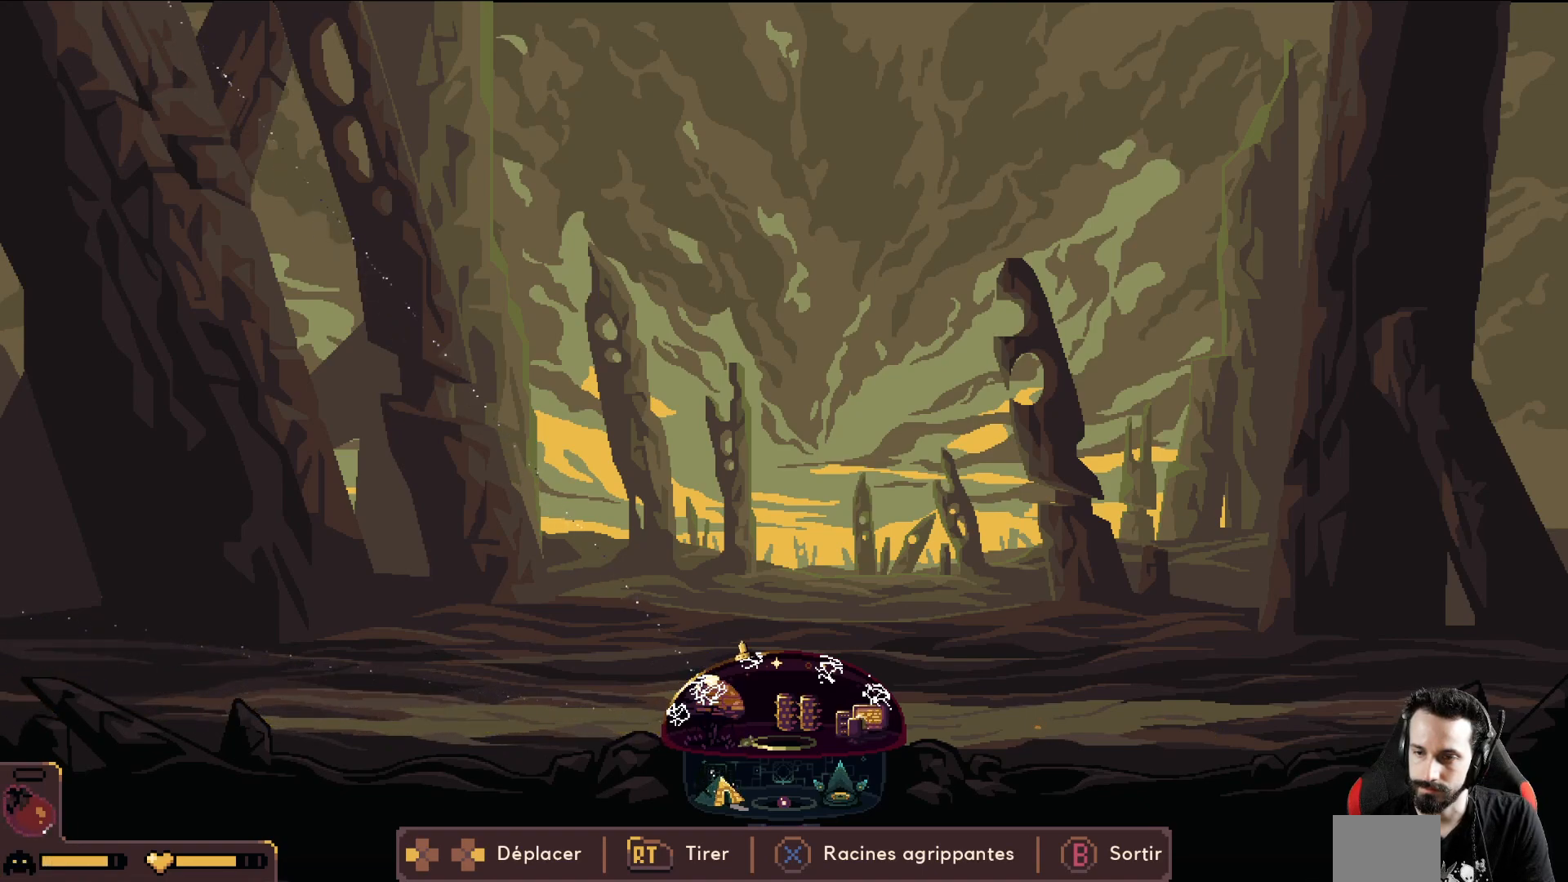
{"buttons": [], "left_stick": "left", "events": [[17, "left_stick", "left"], [50, "B", "up"], [133, "B", "down"], [167, "B", "up"]]}
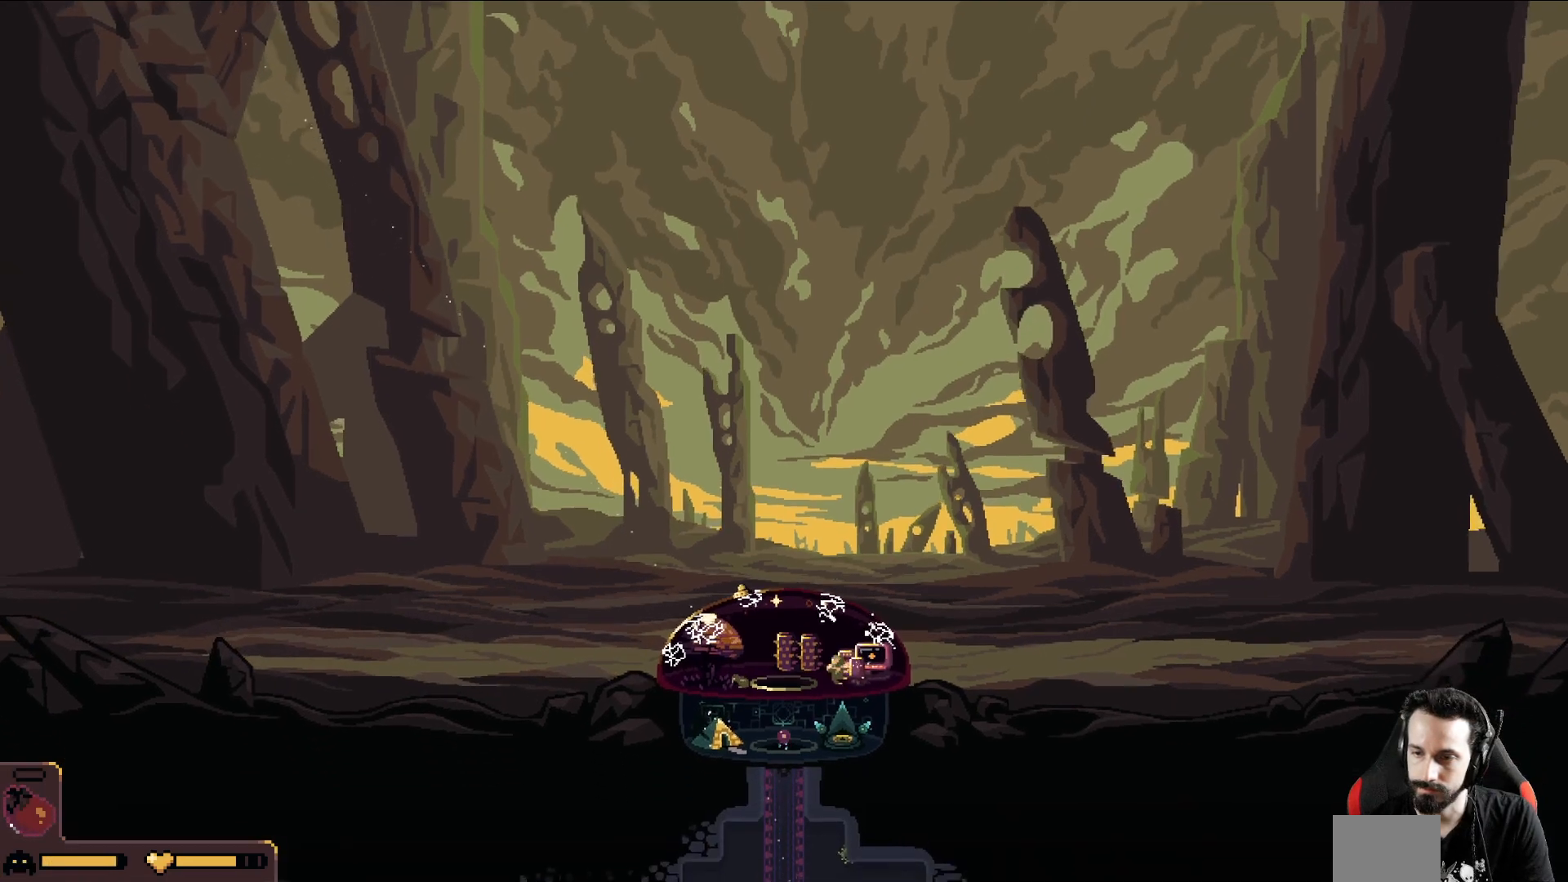
{"buttons": [], "left_stick": "down", "events": [[217, "left_stick", "down-left"], [433, "left_stick", "down"]]}
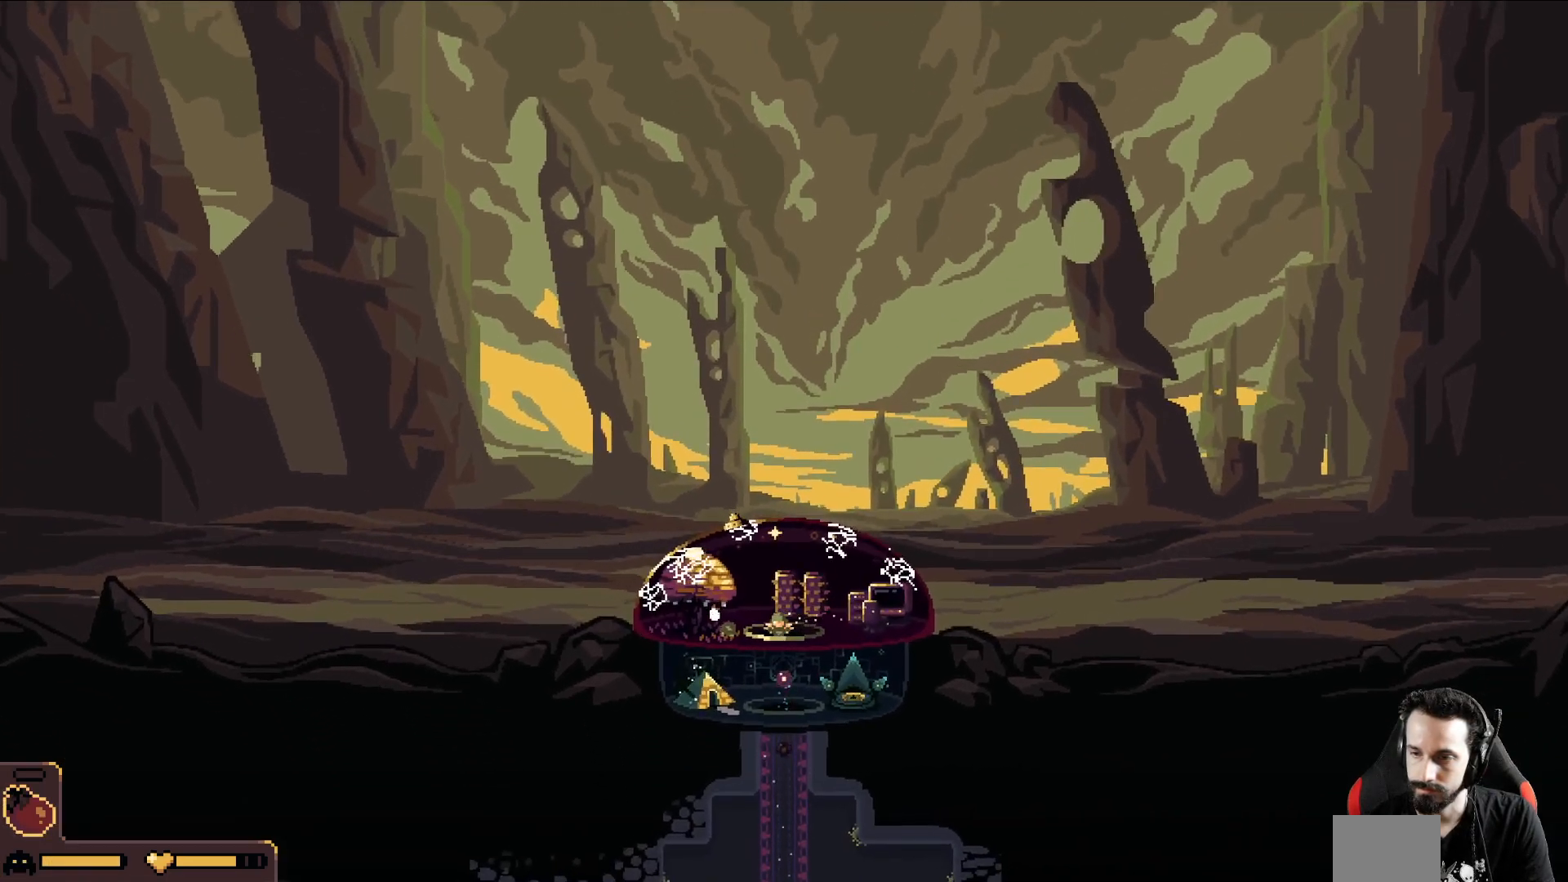
{"buttons": [], "left_stick": "left", "events": [[100, "left_stick", "down-right"], [500, "left_stick", "left"]]}
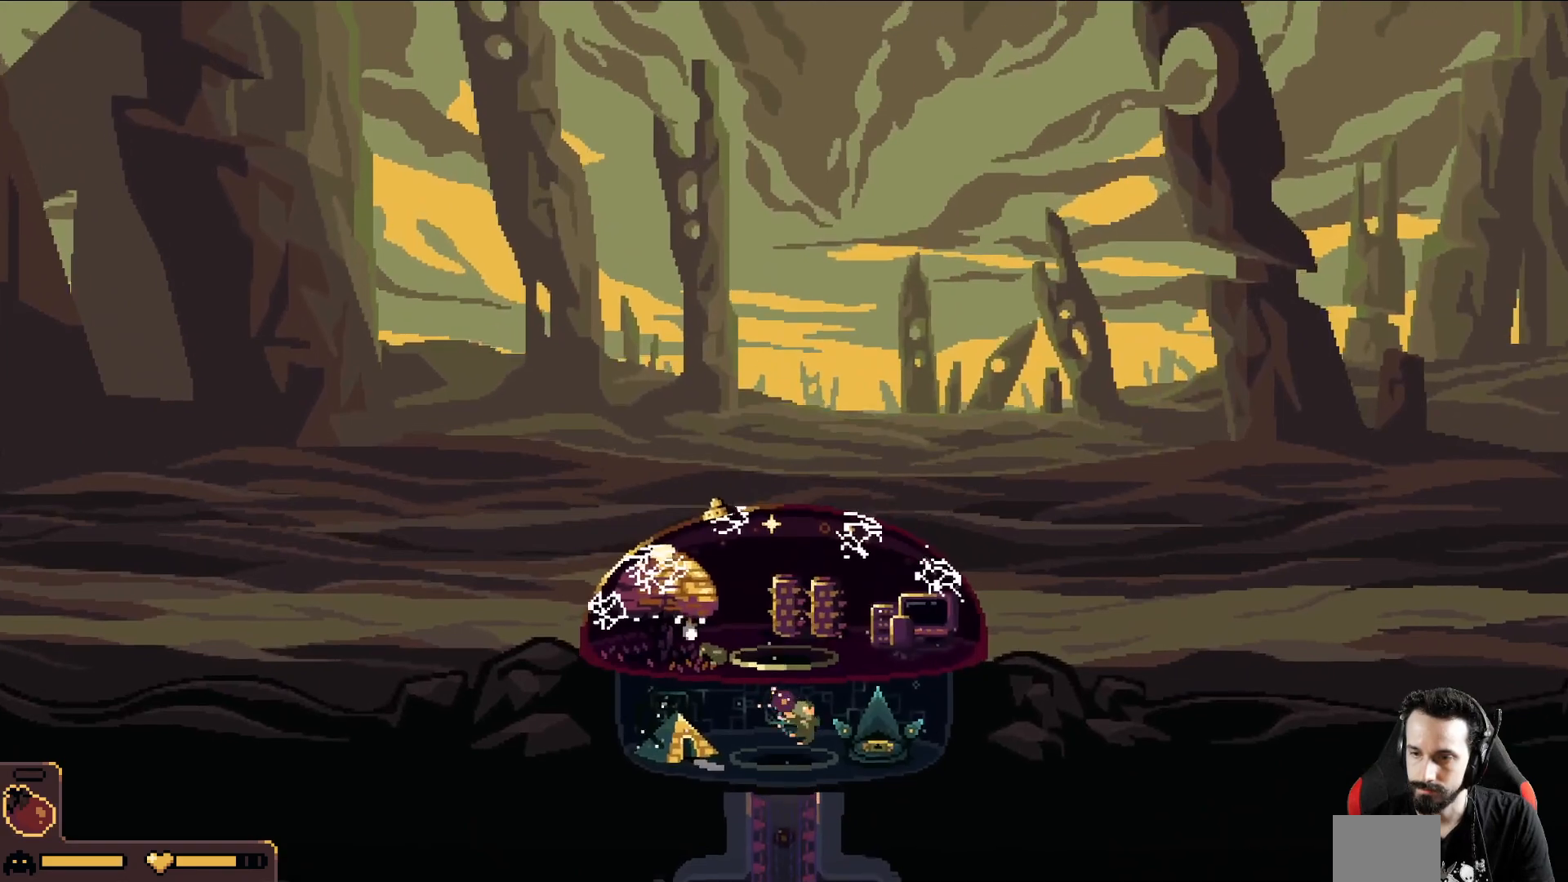
{"buttons": [], "left_stick": "up", "events": [[133, "left_stick", "up-left"], [300, "left_stick", "up"]]}
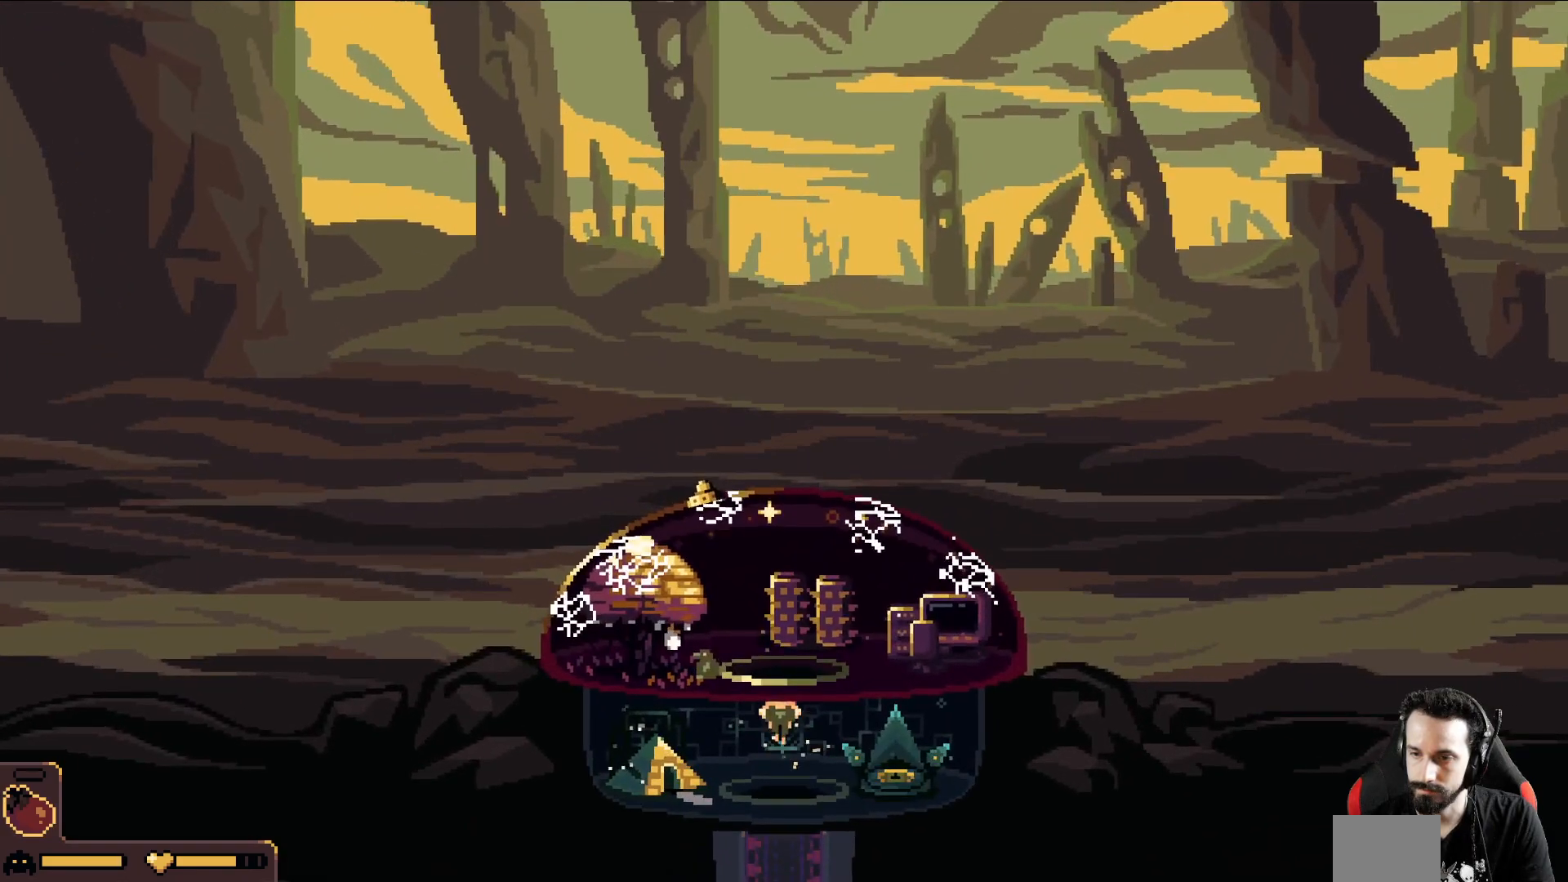
{"buttons": [], "left_stick": "left", "events": [[50, "left_stick", "up-left"], [283, "left_stick", "left"]]}
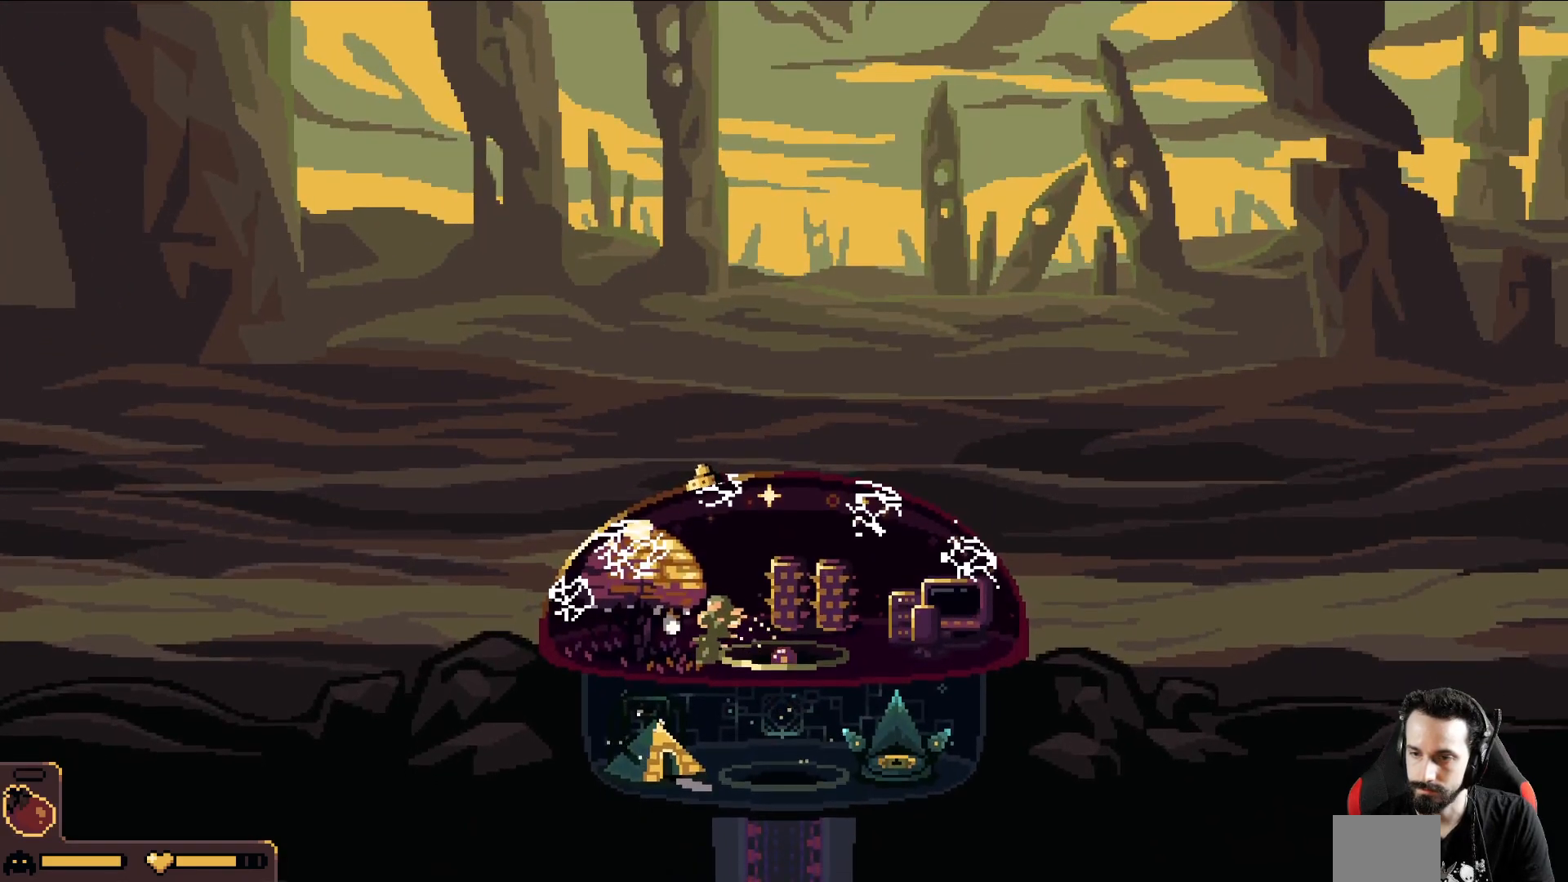
{"buttons": [], "left_stick": "down-right", "events": [[17, "A", "down"], [67, "left_stick", "right"], [133, "A", "up"], [300, "left_stick", "down-right"]]}
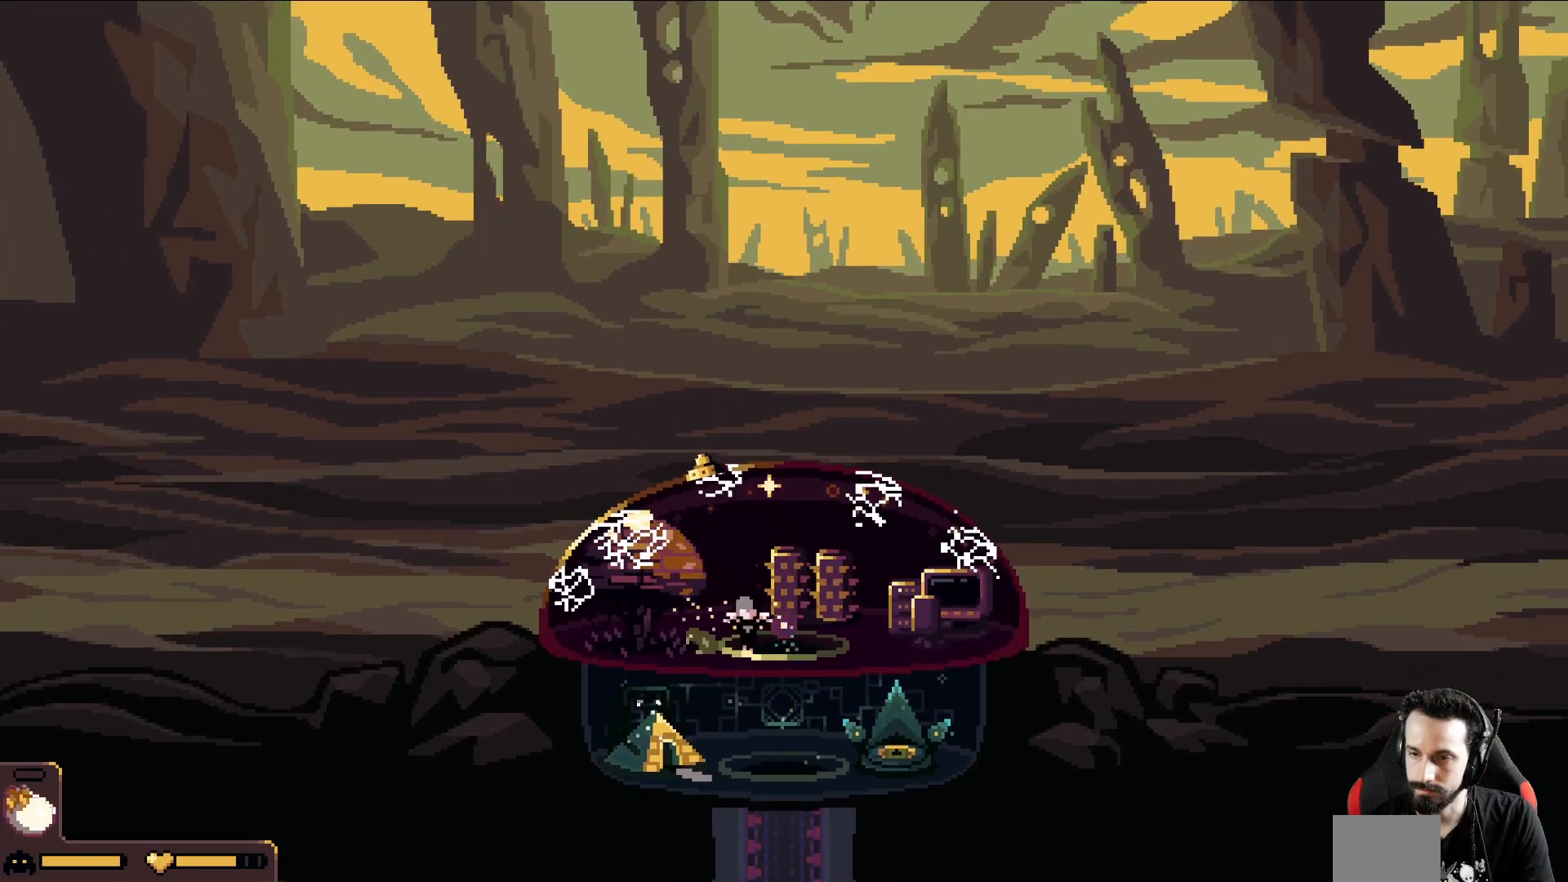
{"buttons": [], "left_stick": "right", "events": [[333, "left_stick", "right"]]}
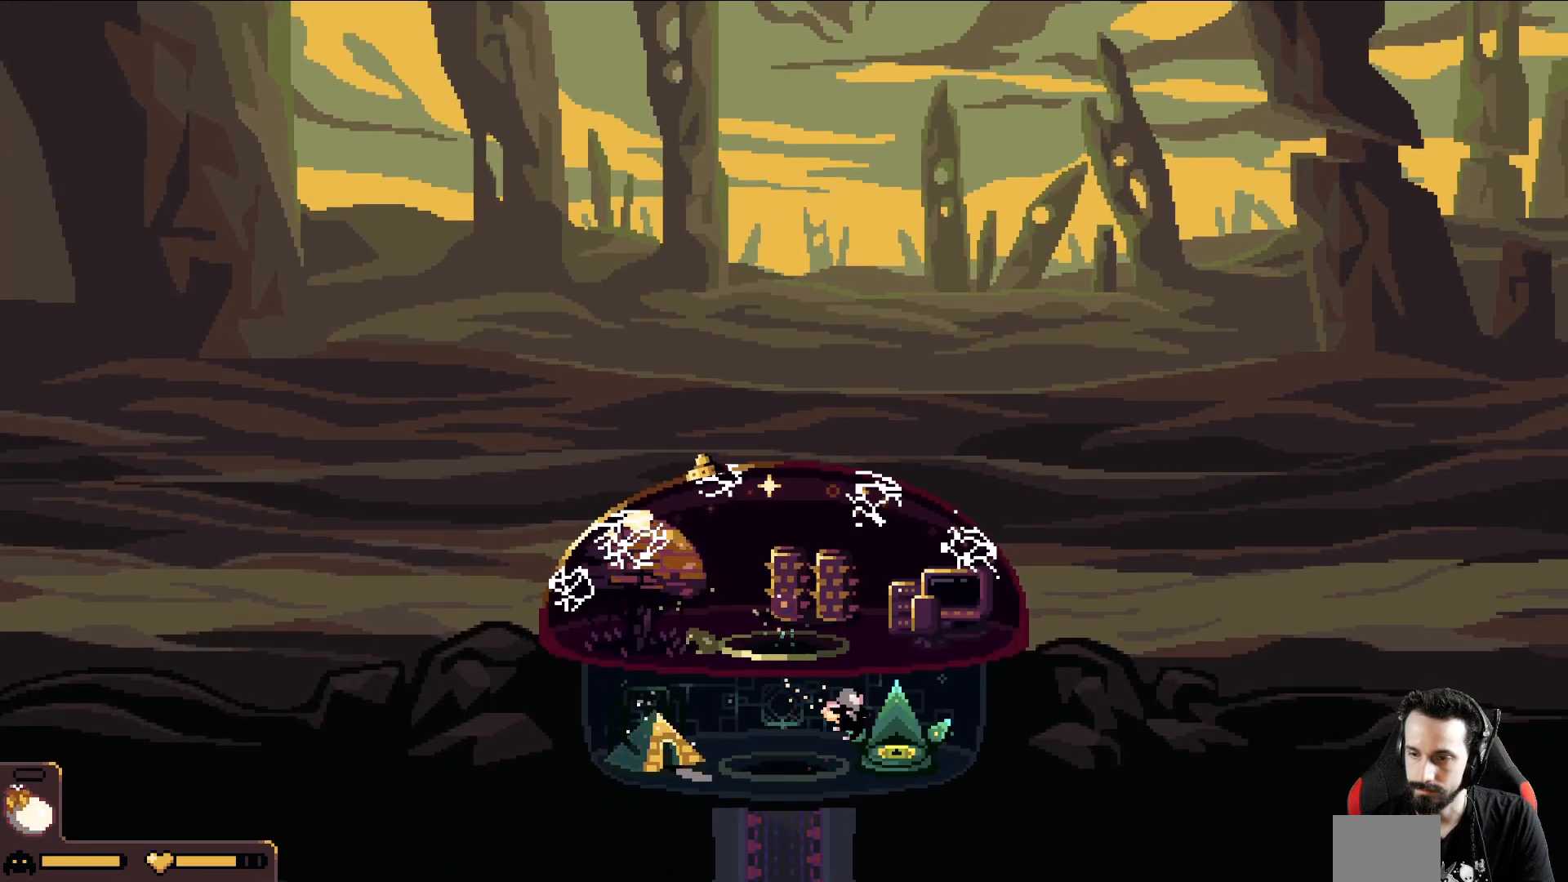
{"buttons": [], "left_stick": "center", "events": [[50, "A", "down"], [200, "A", "up"], [233, "left_stick", "center"]]}
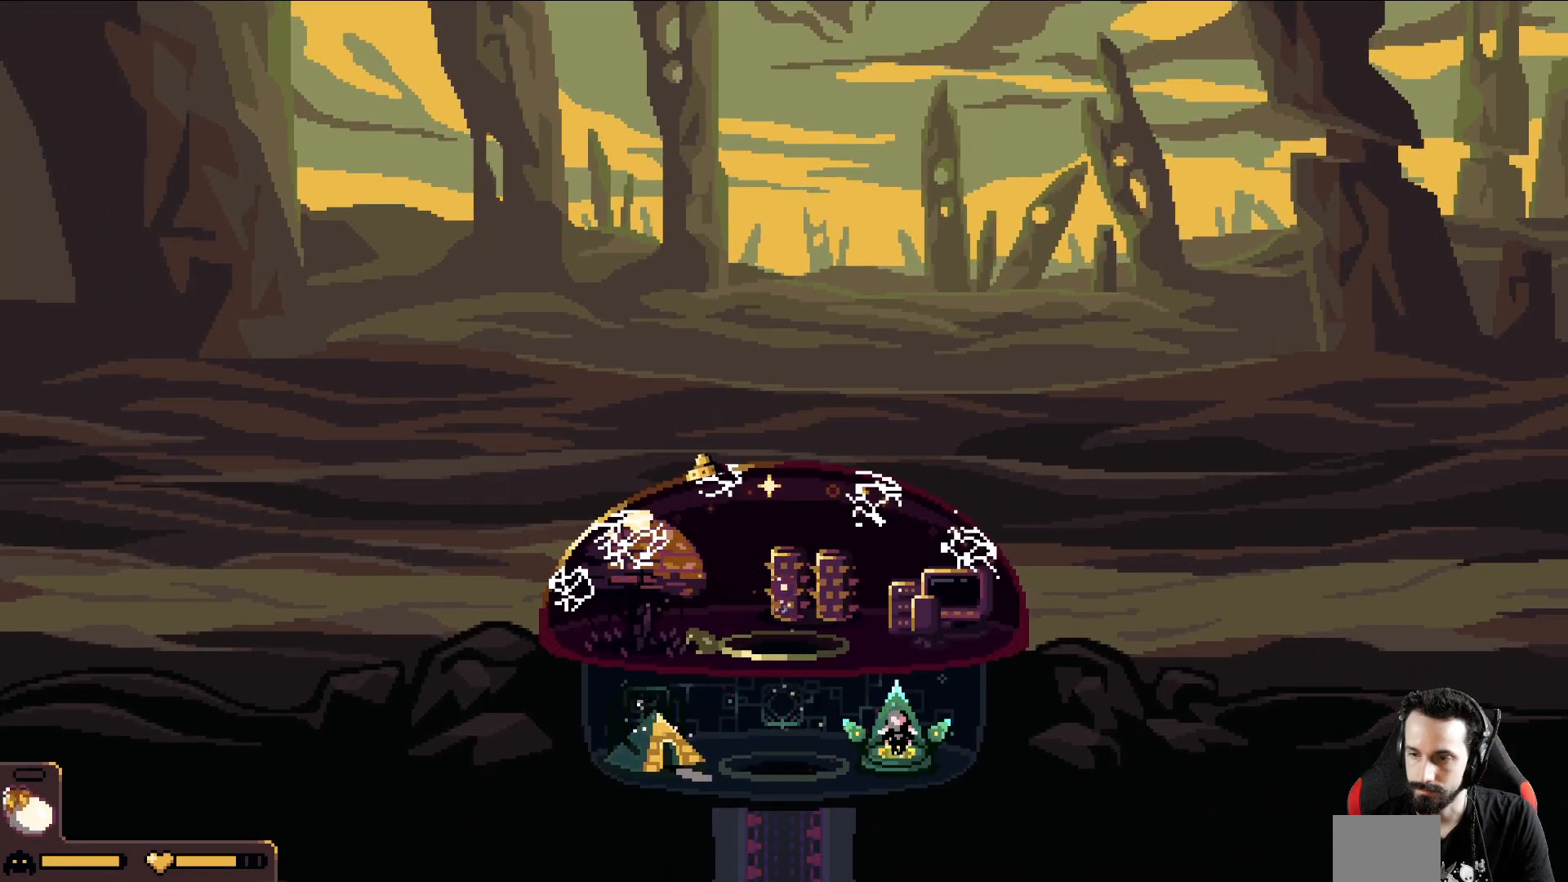
{"buttons": [], "left_stick": "center", "events": []}
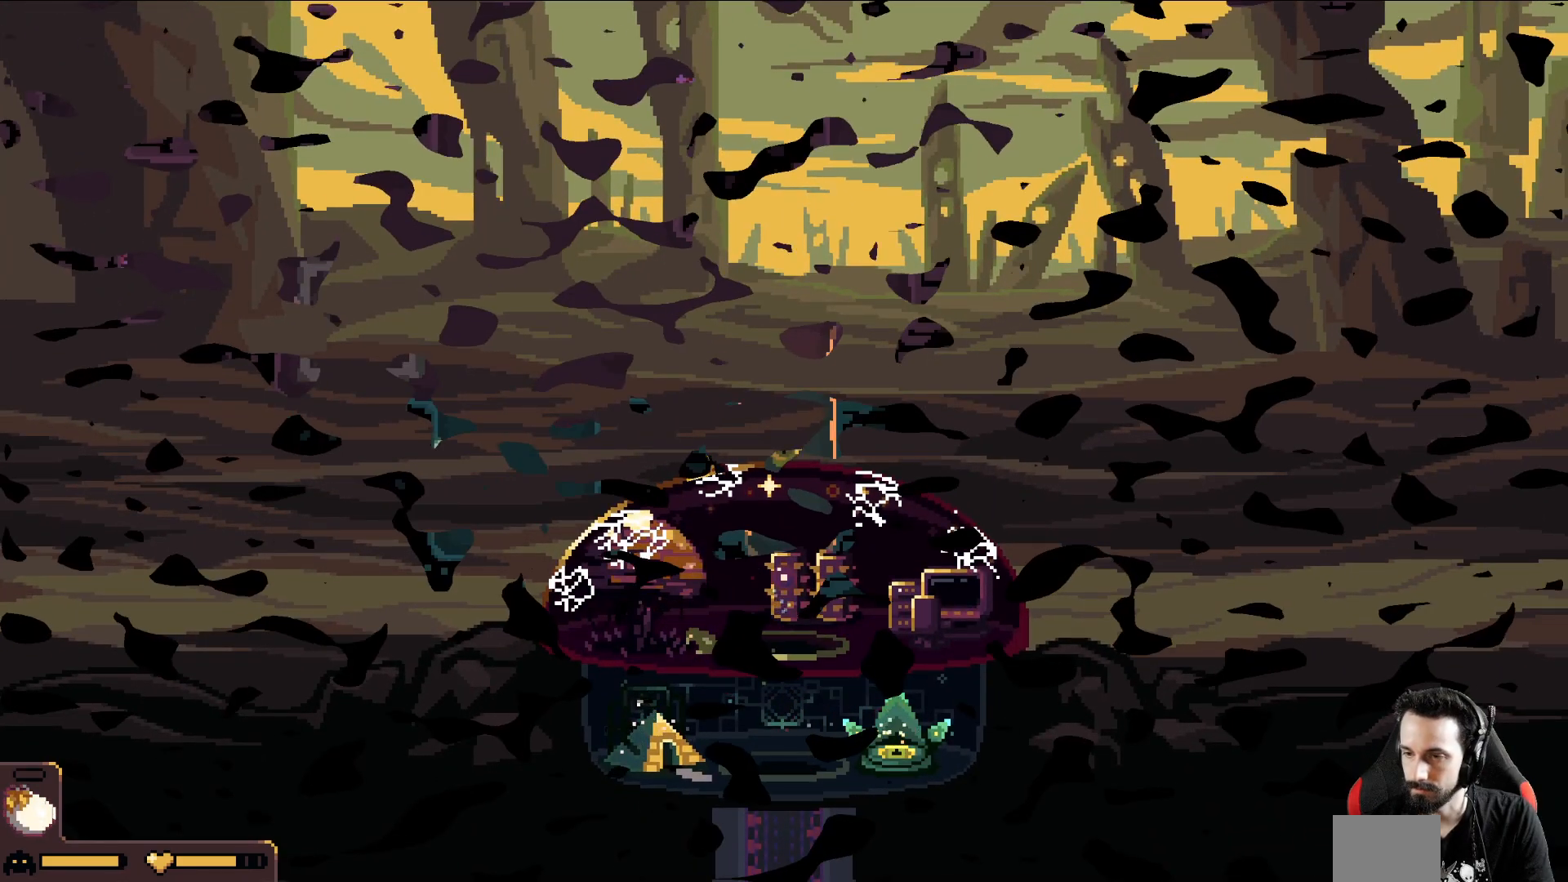
{"buttons": ["A"], "left_stick": "center", "events": [[483, "A", "down"]]}
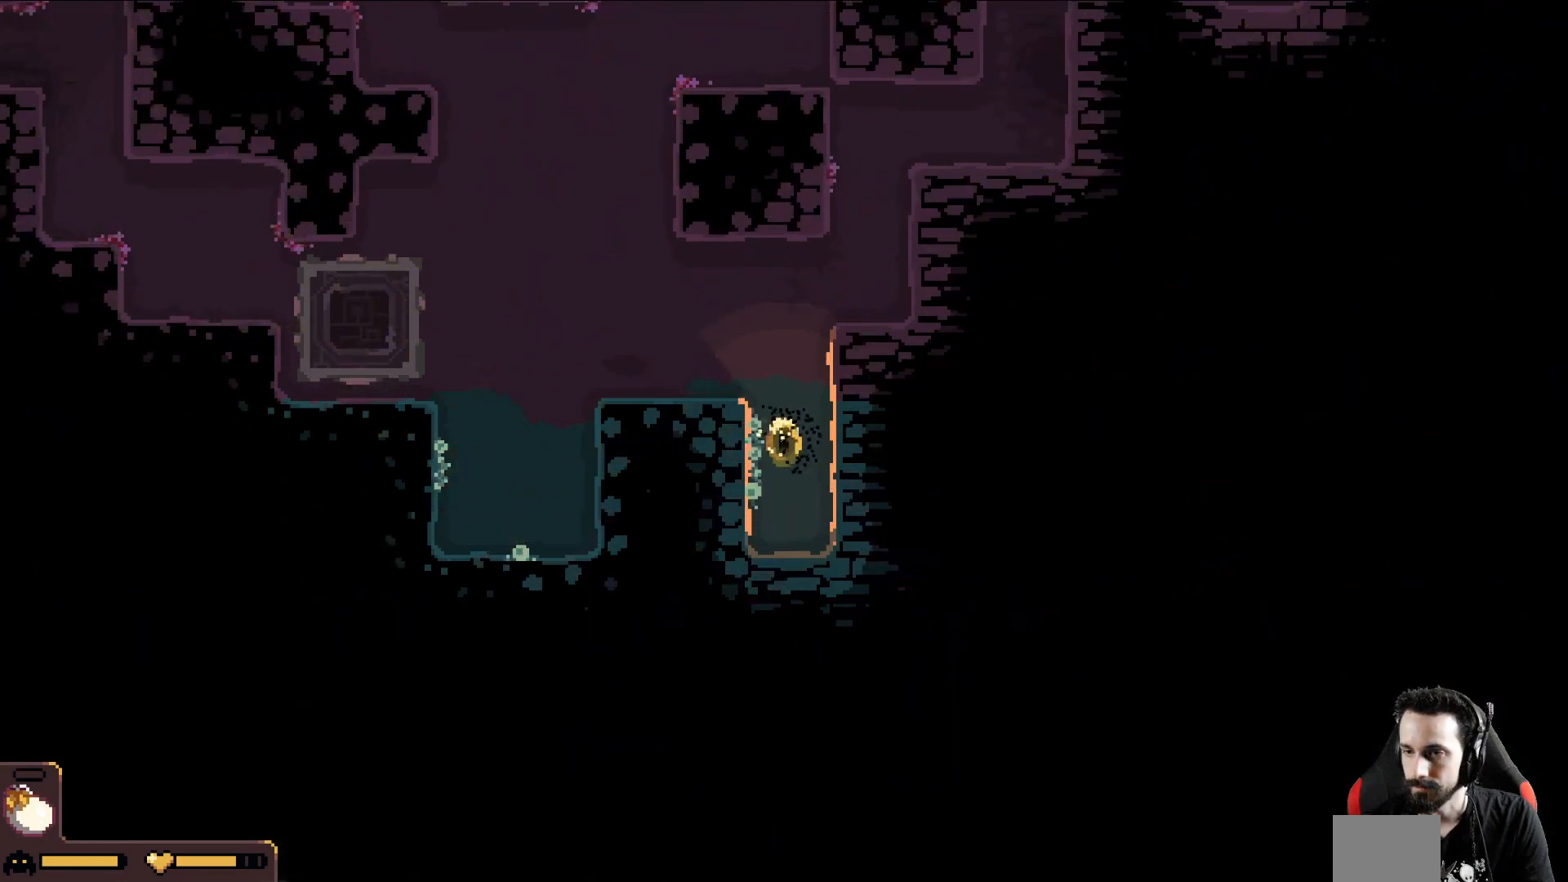
{"buttons": ["A"], "left_stick": "up-left", "events": [[133, "left_stick", "up-left"]]}
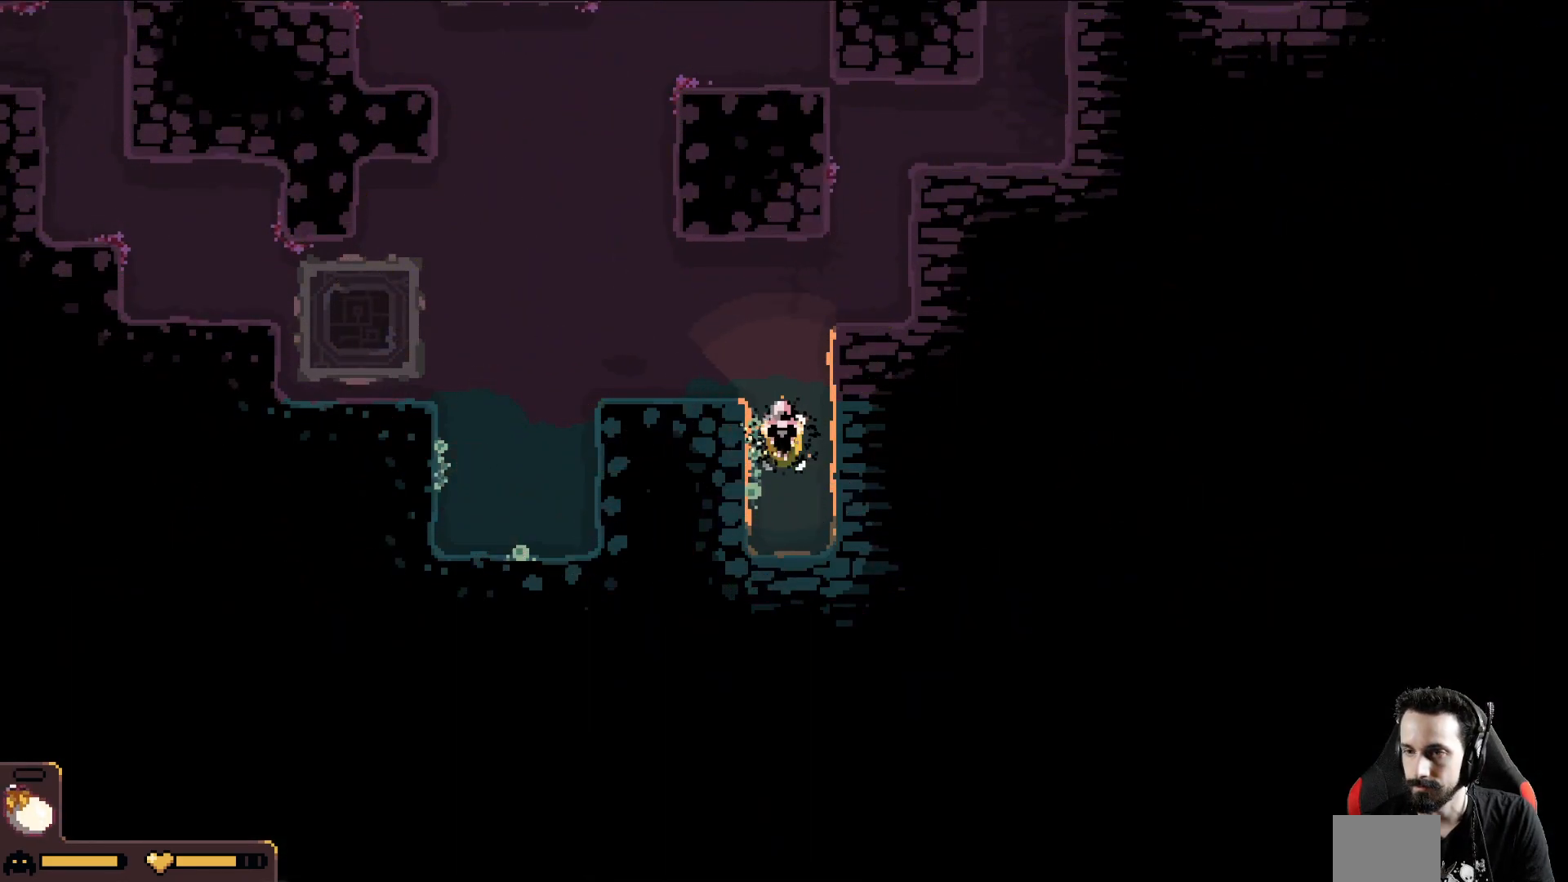
{"buttons": ["A"], "left_stick": "up-left", "events": []}
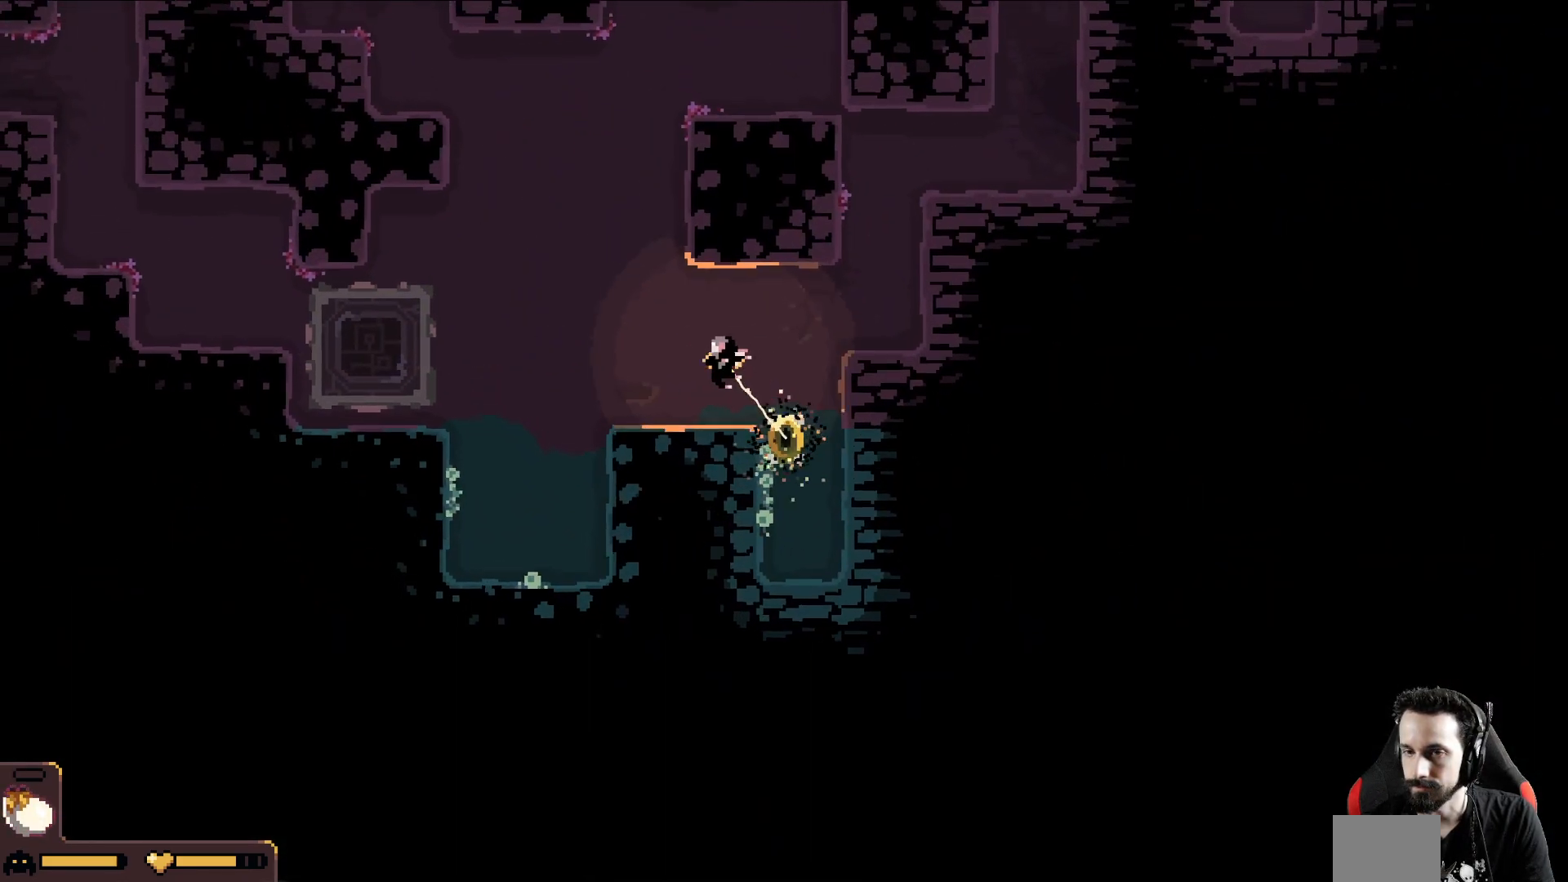
{"buttons": [], "left_stick": "left", "events": [[50, "A", "up"], [133, "left_stick", "left"]]}
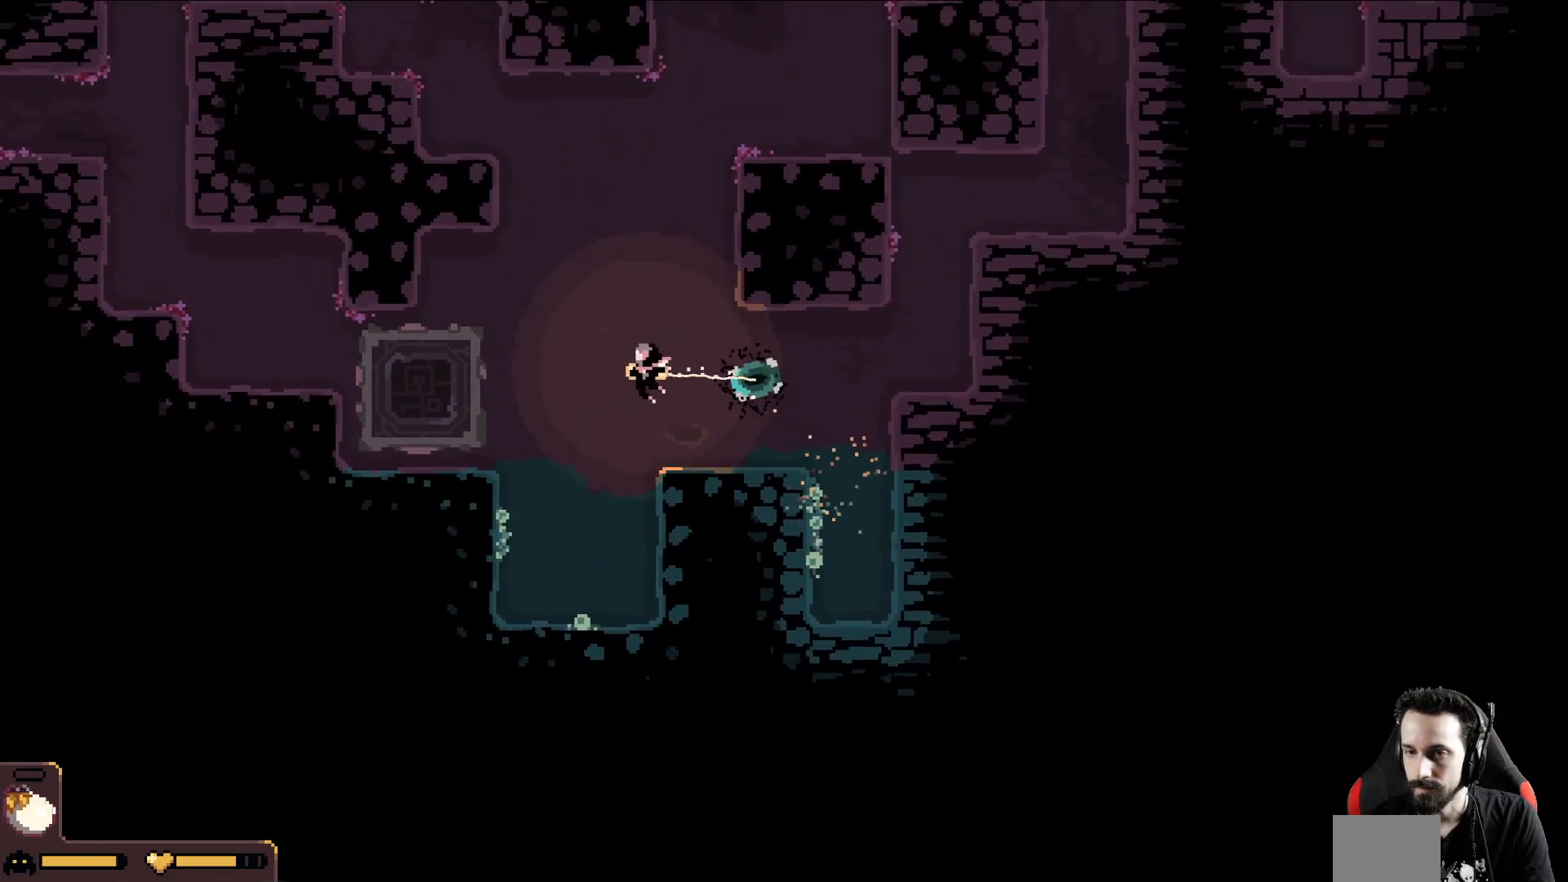
{"buttons": [], "left_stick": "down-left", "events": [[233, "left_stick", "down-left"]]}
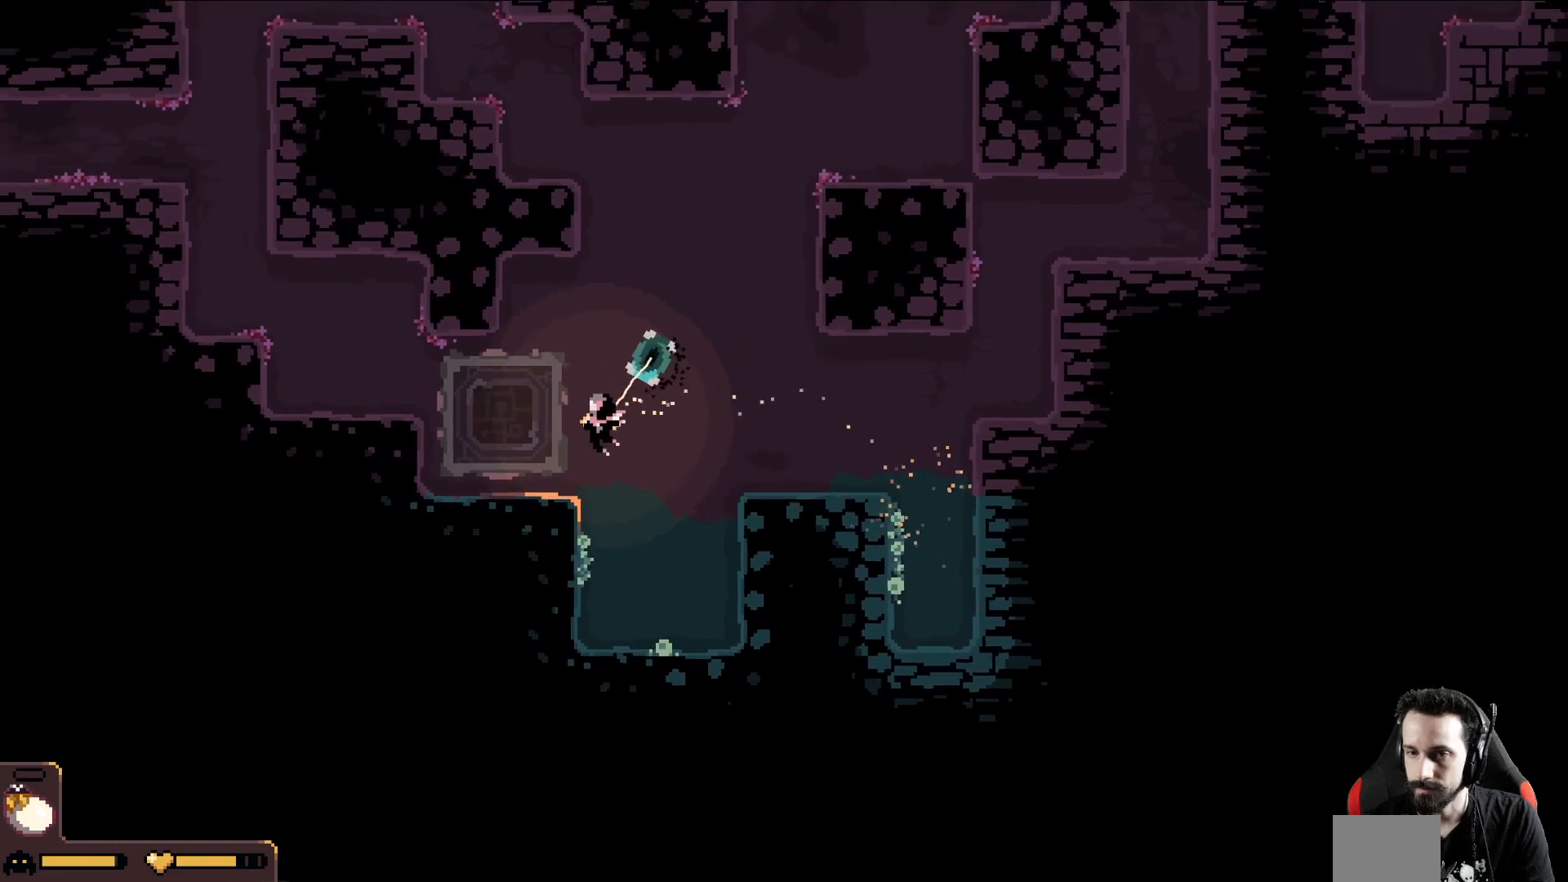
{"buttons": [], "left_stick": "down-left", "events": []}